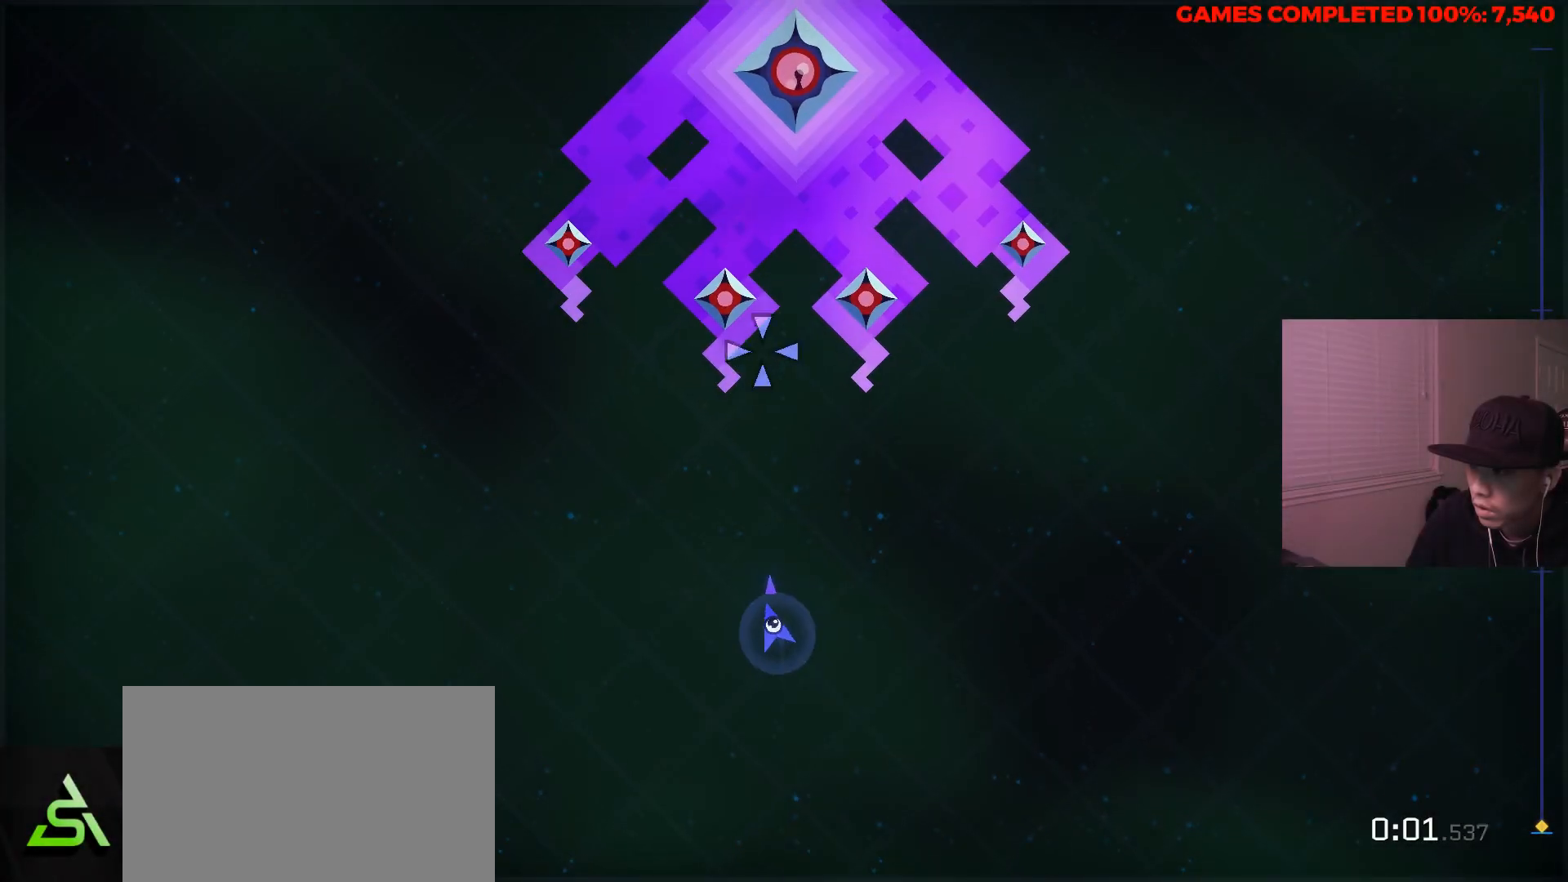
Gameplay with keyboard and mouse; each line is a JSON object with the keys and mouse buttons held at the frame after it. "events" lists presses ("down") and releases ("up") of "1", "2", "3", "4", "5", "a", "alt", "c", "ctrl", "d", "e", "f", "q", "r", "s", "shift", "space", "tab", "v", "w", "x", "z", "mouse_left", "mouse_middle", "mouse_right", "mouse_wheel_up" and "mouse_wheel_down" between this image and that frame as [ms after this image, input, new state], when the widget could be followed in between. "mouse_left", "mouse_middle", "mouse_right", "mouse_wheel_up", "mouse_wheel_down" = the "left", "middle", "right", "wheel_up", "wheel_down" buttons of the "mouse" list. No other keys are recorded. Not read: mouse_move.
{"keys": ["a"], "mouse": [], "events": [[450, "w", "up"]]}
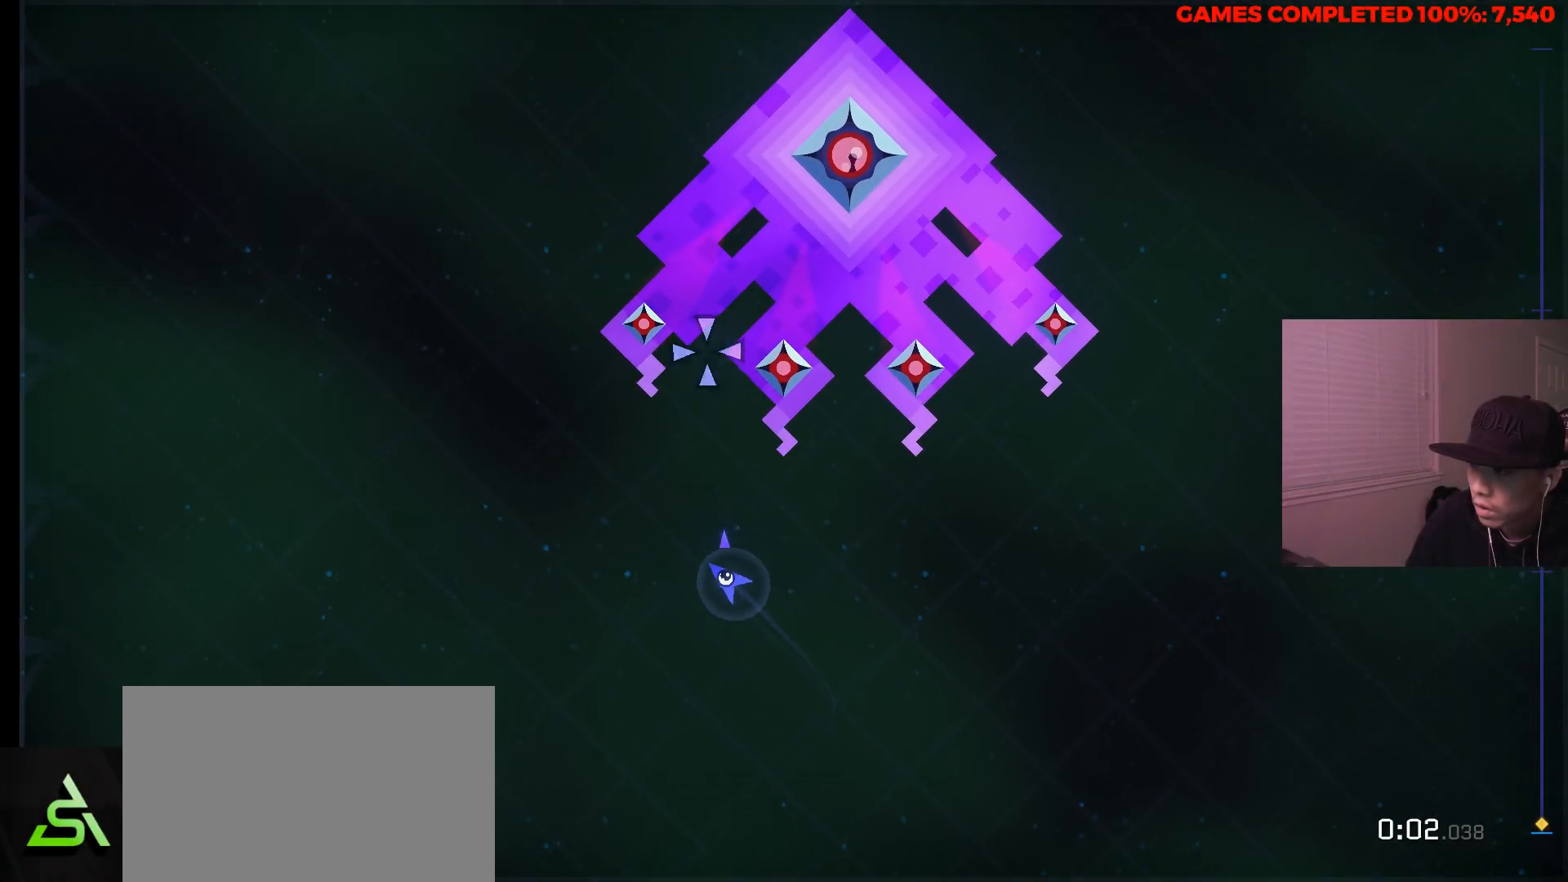
{"keys": ["a", "w"], "mouse": [], "events": [[133, "w", "down"]]}
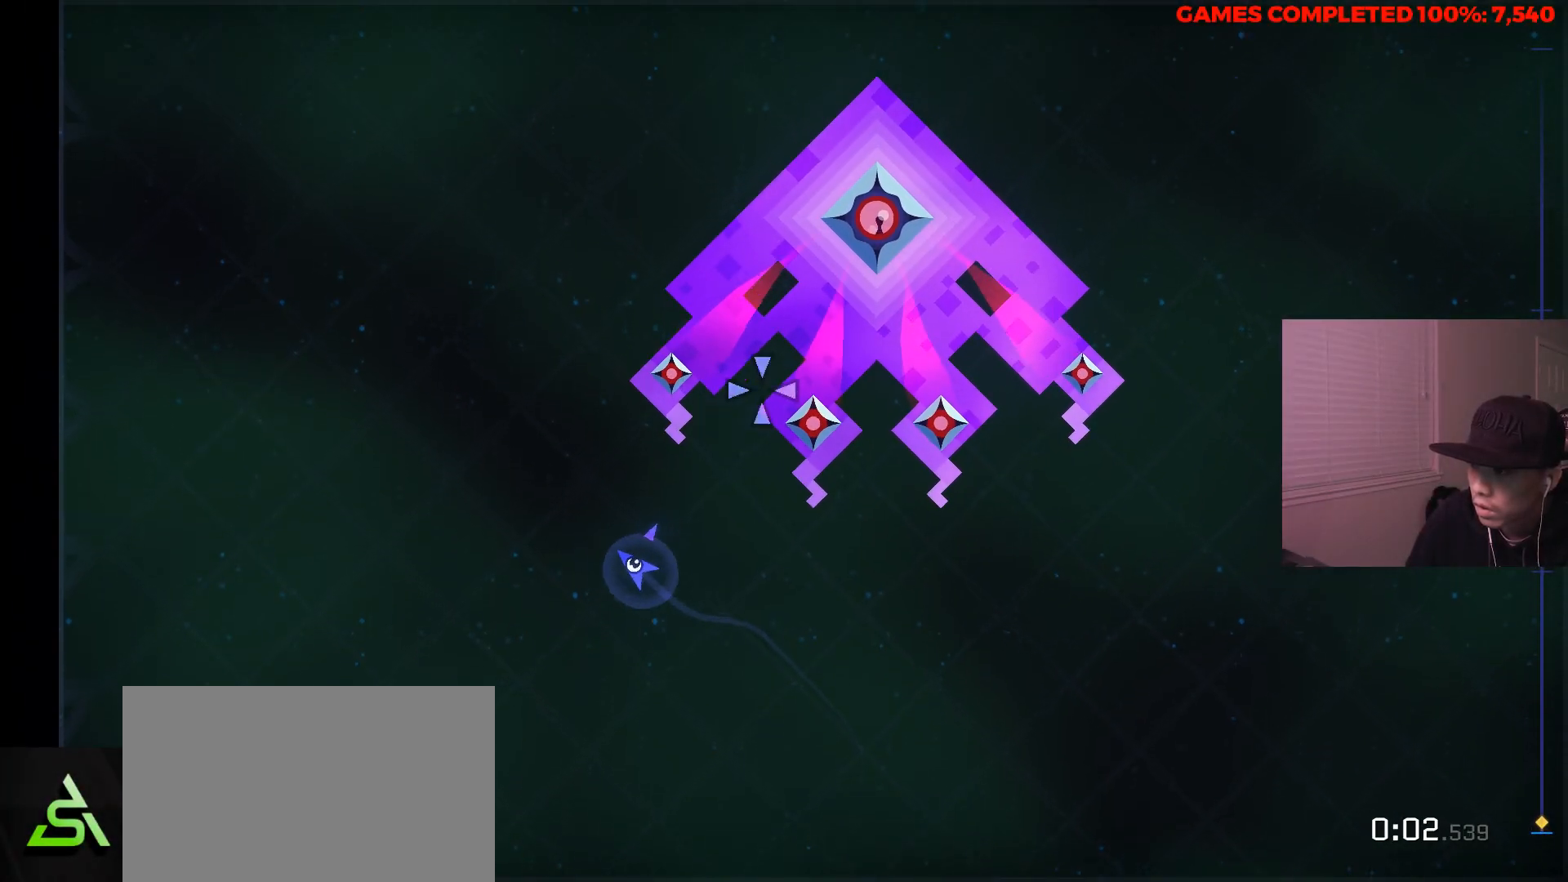
{"keys": ["w"], "mouse": [], "events": [[433, "a", "up"]]}
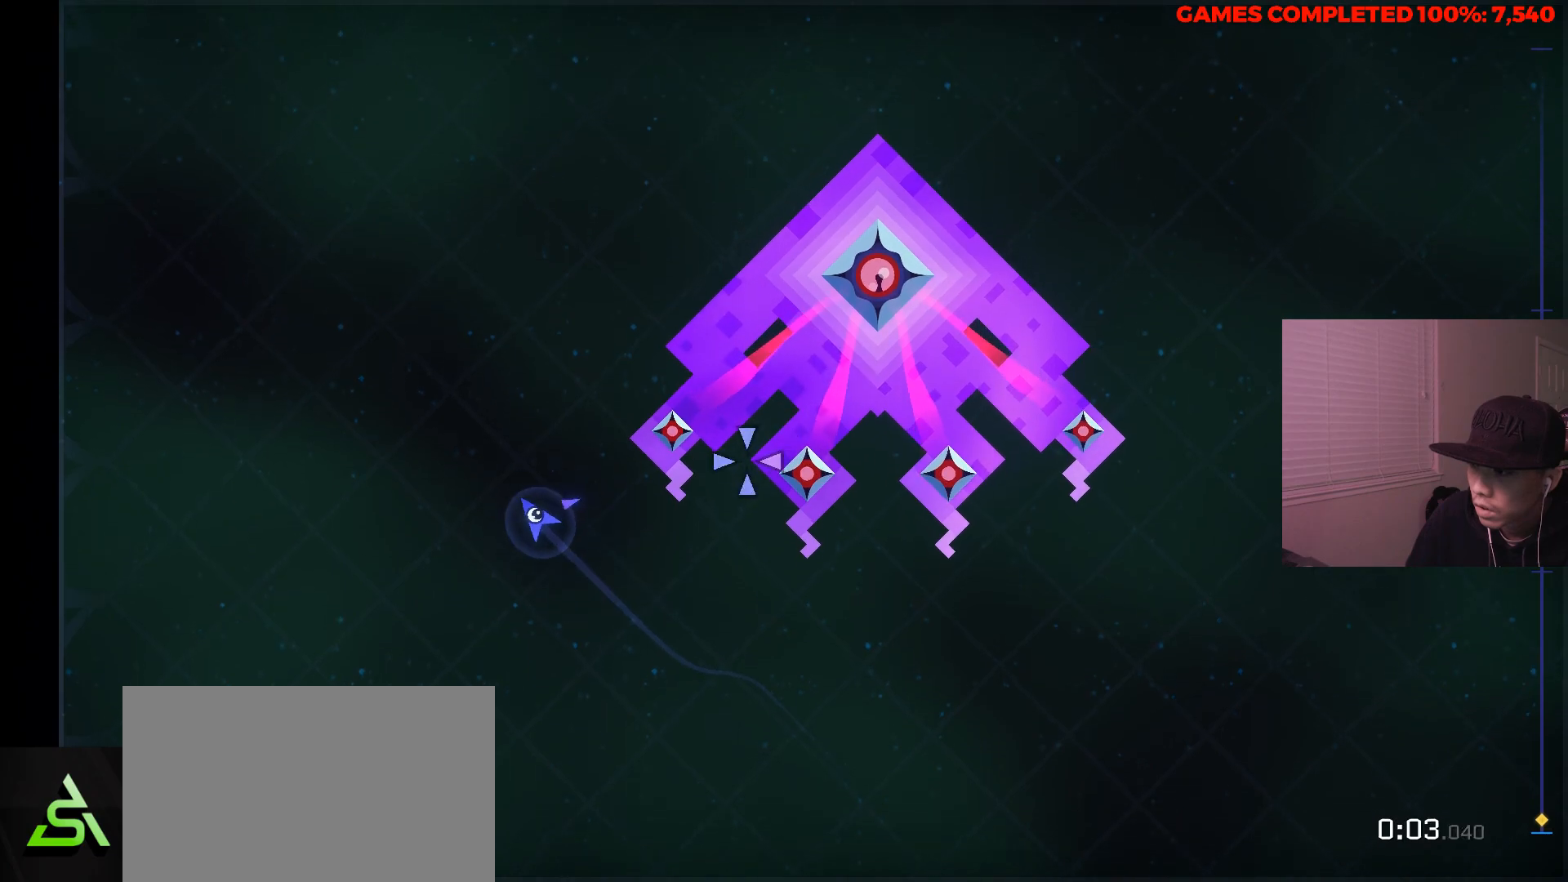
{"keys": ["w"], "mouse": ["left"], "events": [[417, "mouse_left", "down"]]}
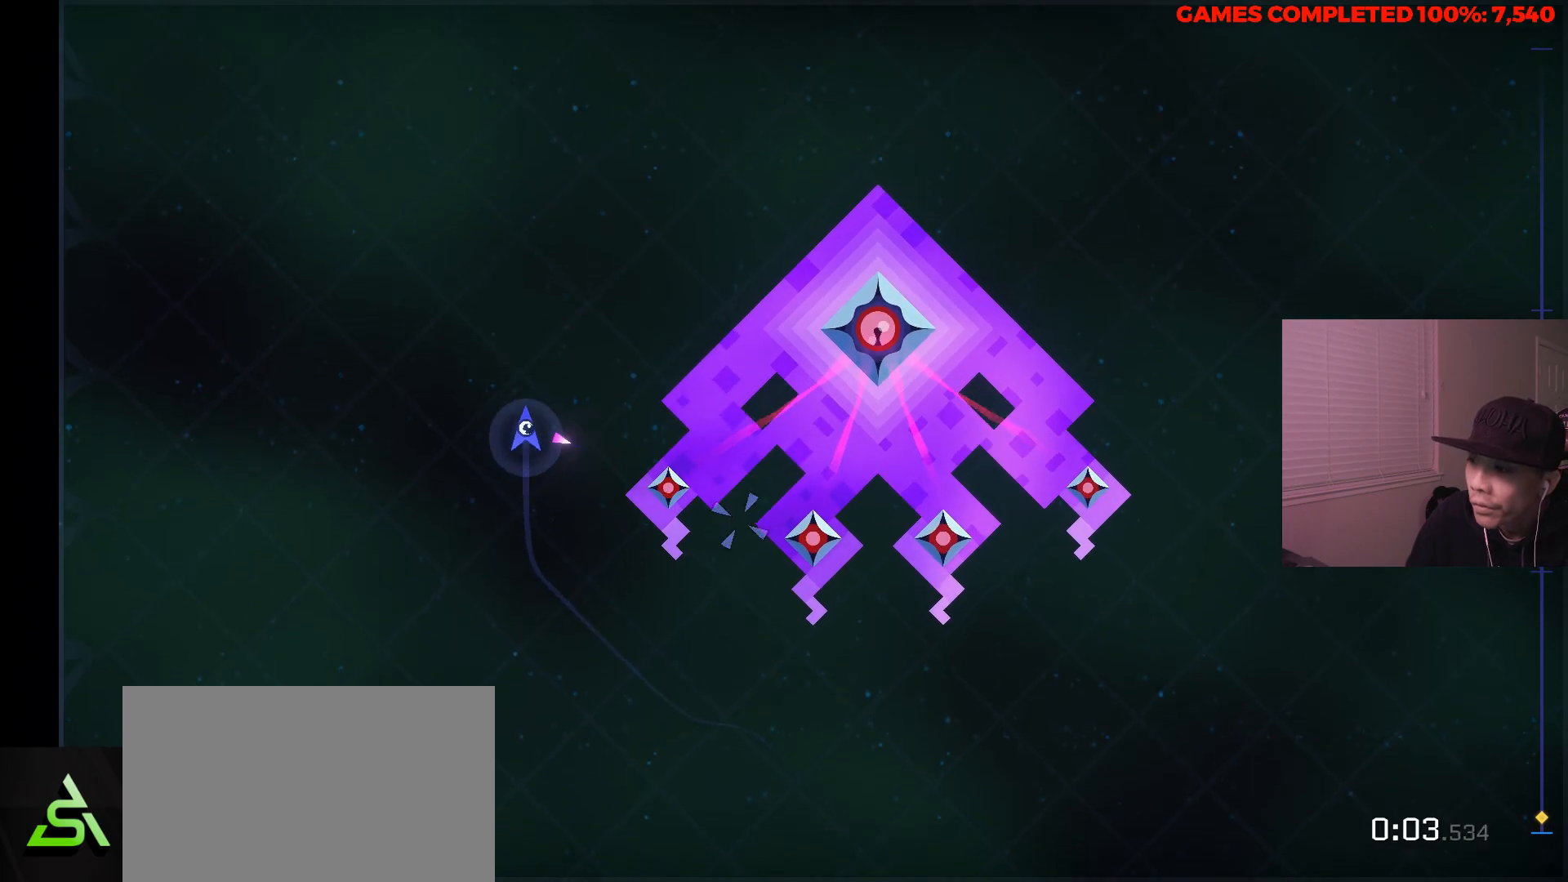
{"keys": [], "mouse": ["left"], "events": [[233, "w", "up"]]}
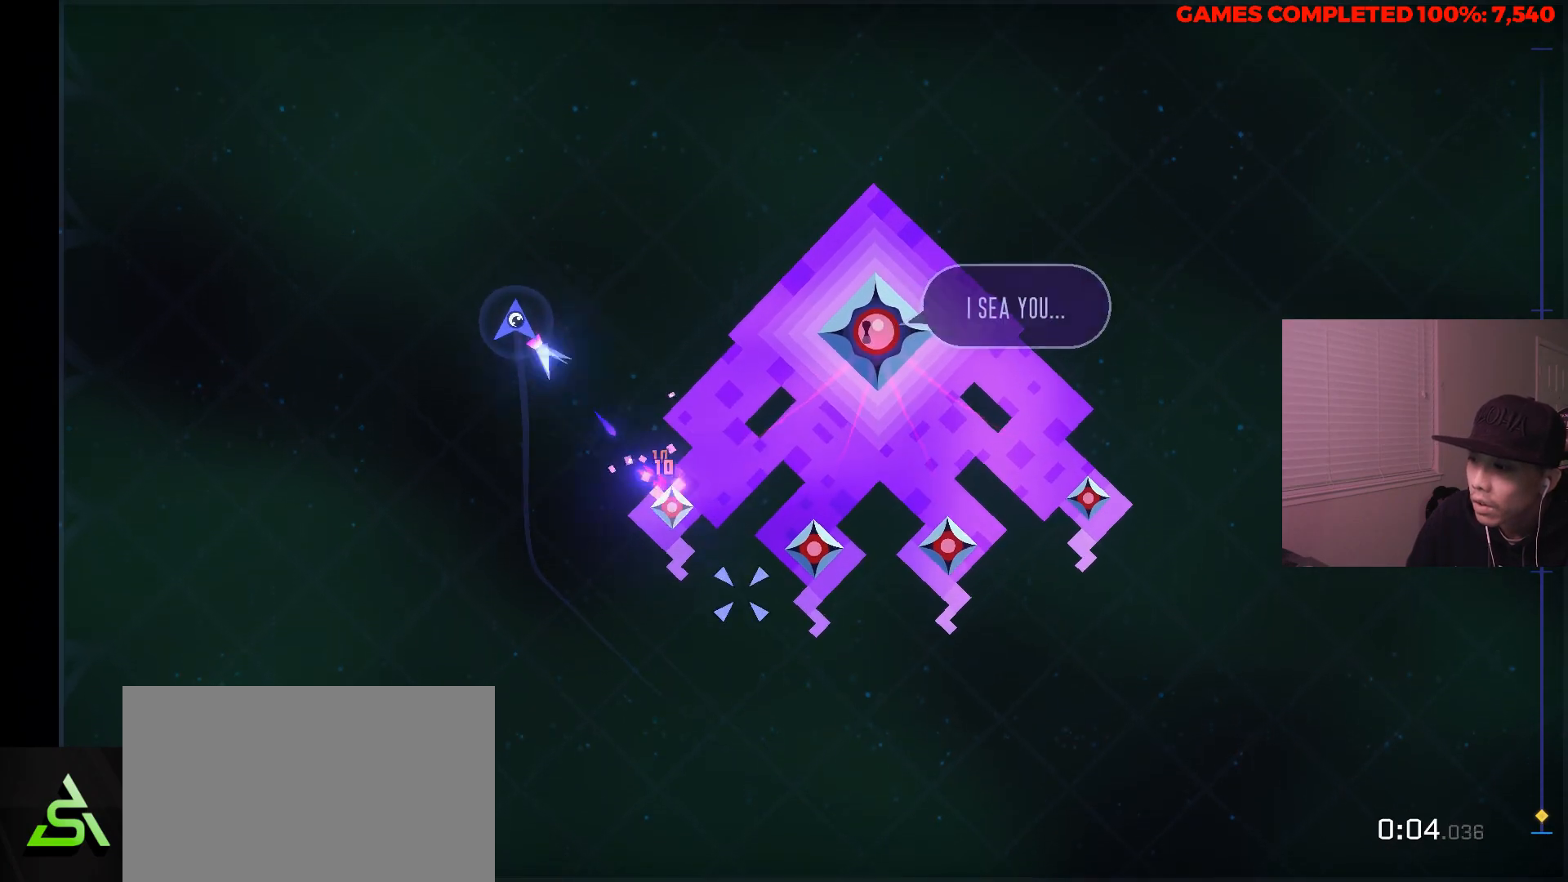
{"keys": [], "mouse": ["left"], "events": []}
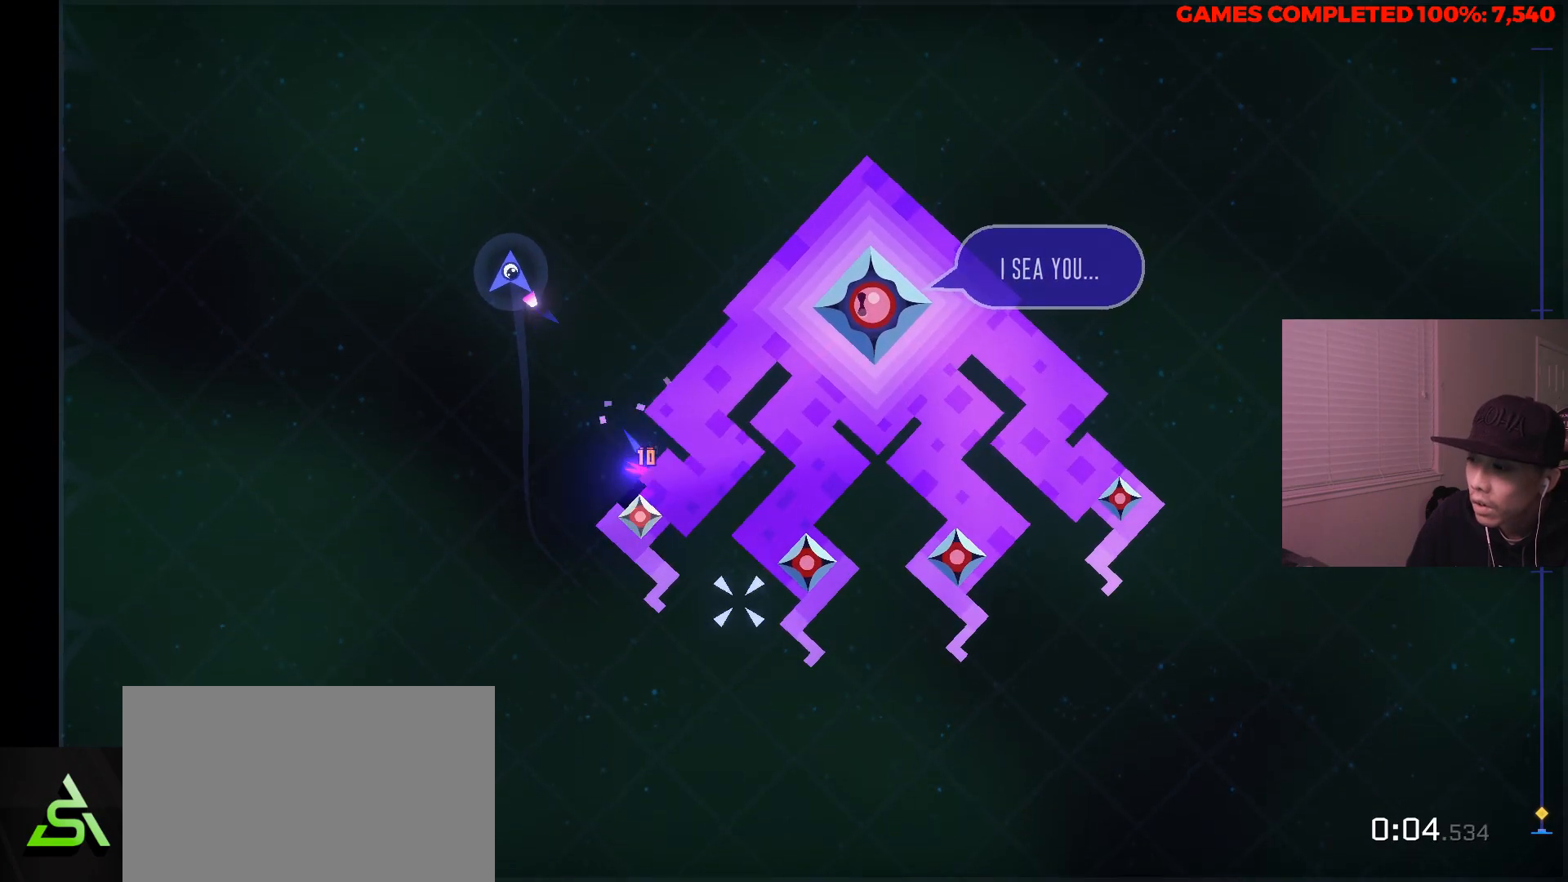
{"keys": [], "mouse": ["left"], "events": []}
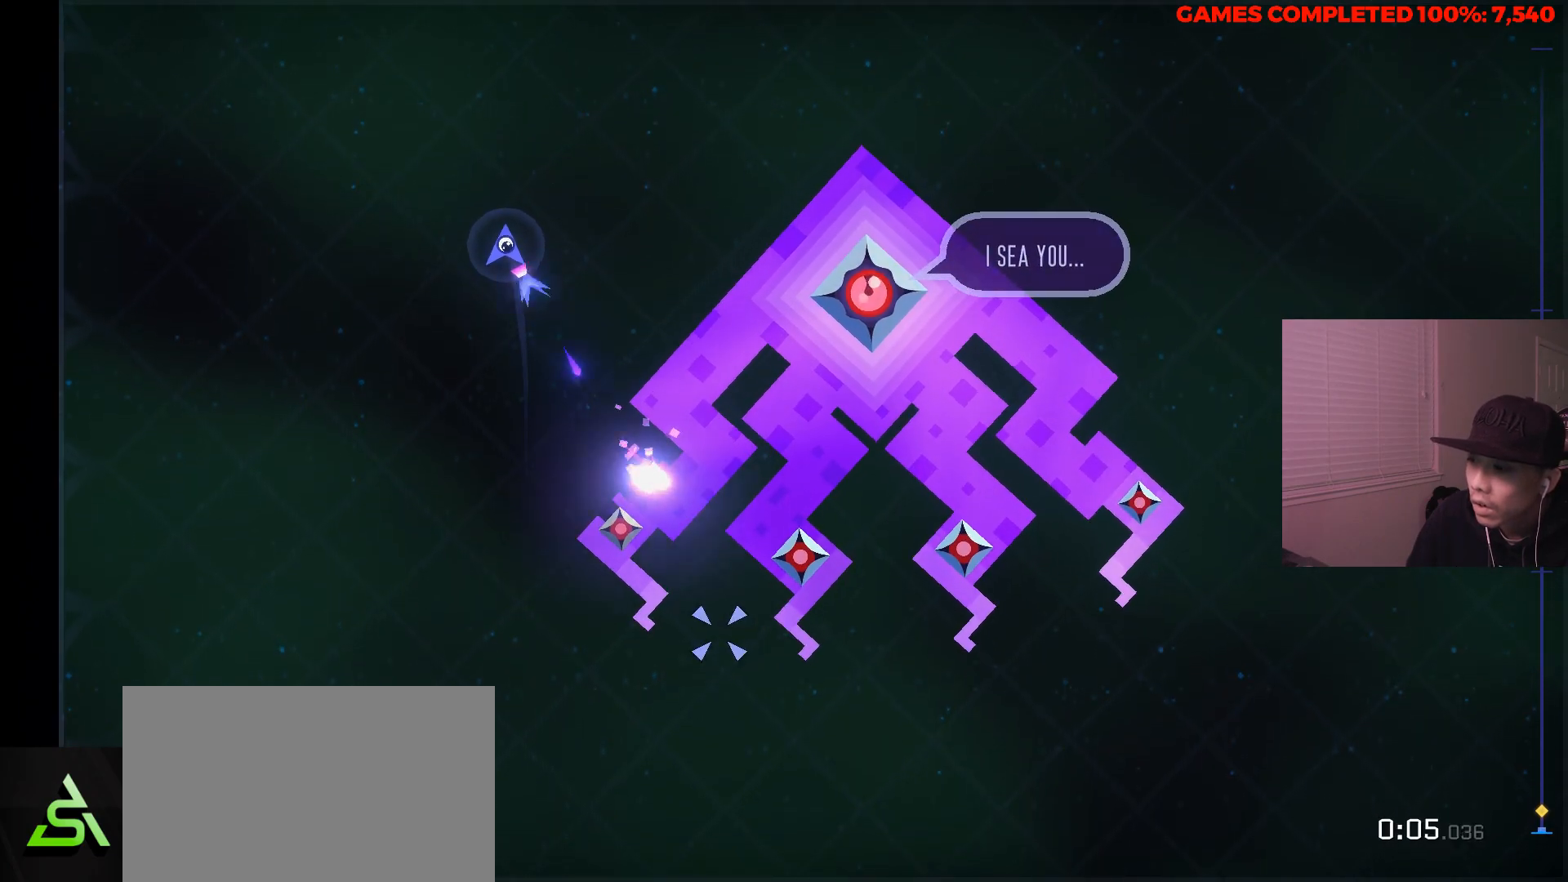
{"keys": [], "mouse": ["left"], "events": []}
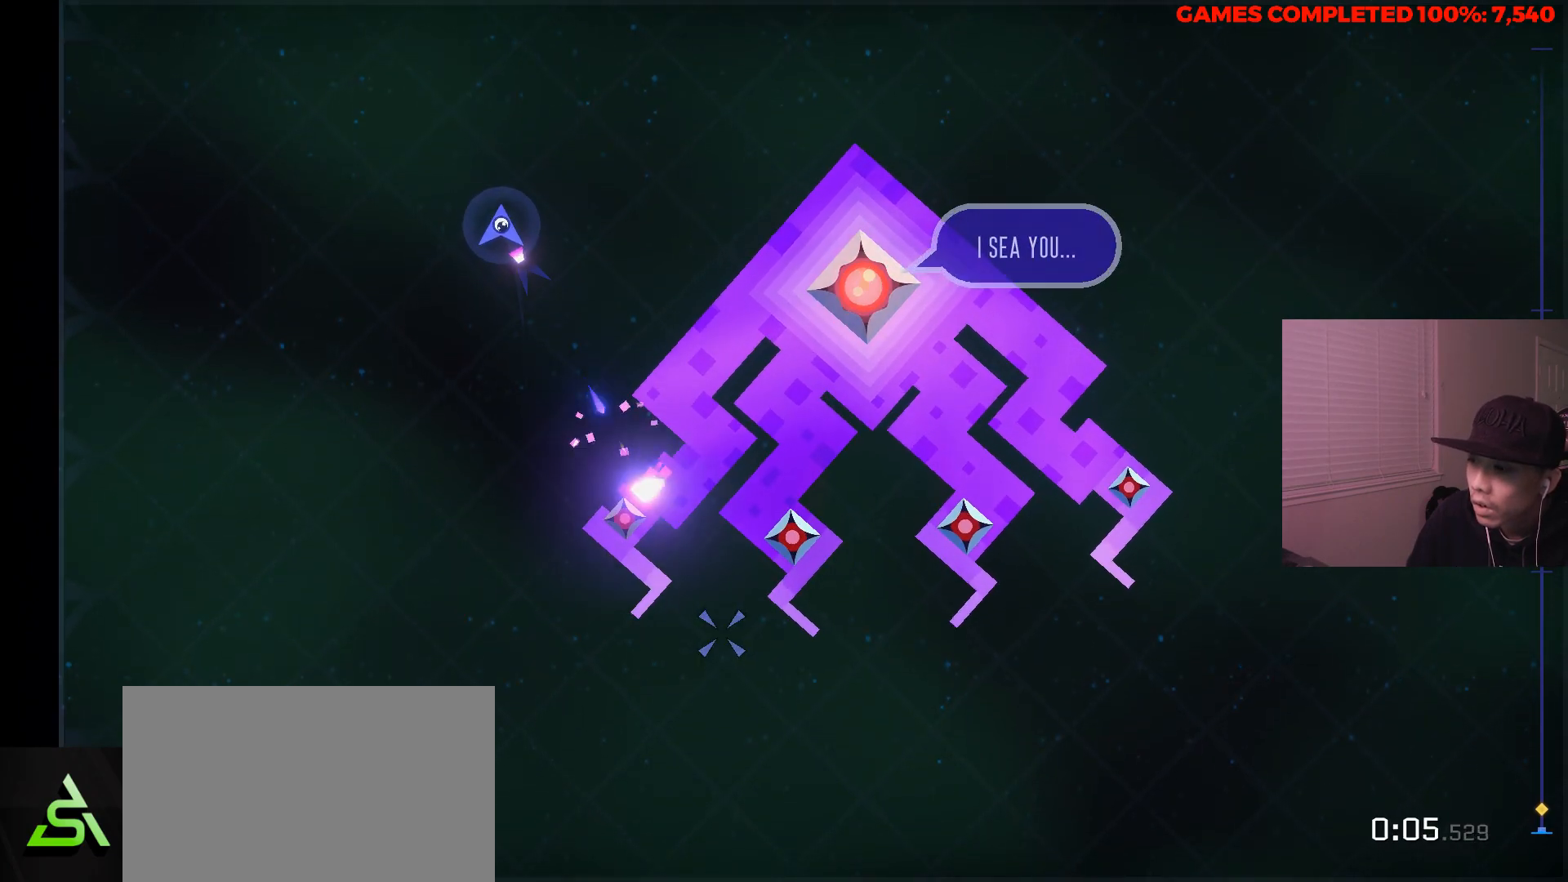
{"keys": [], "mouse": ["left"], "events": []}
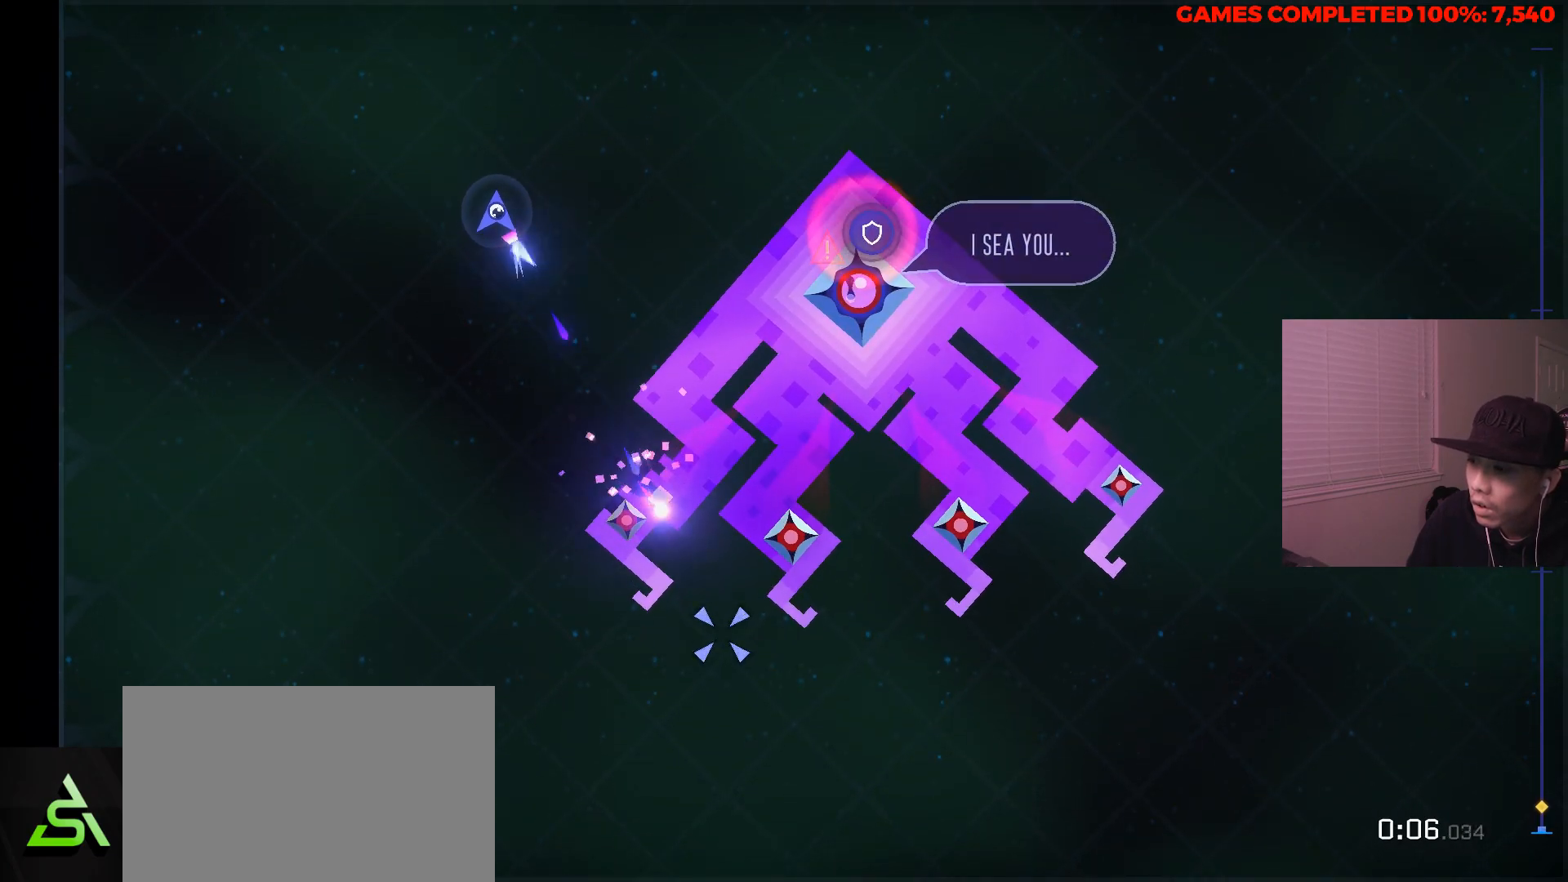
{"keys": ["s"], "mouse": [], "events": [[267, "s", "down"], [417, "mouse_left", "up"]]}
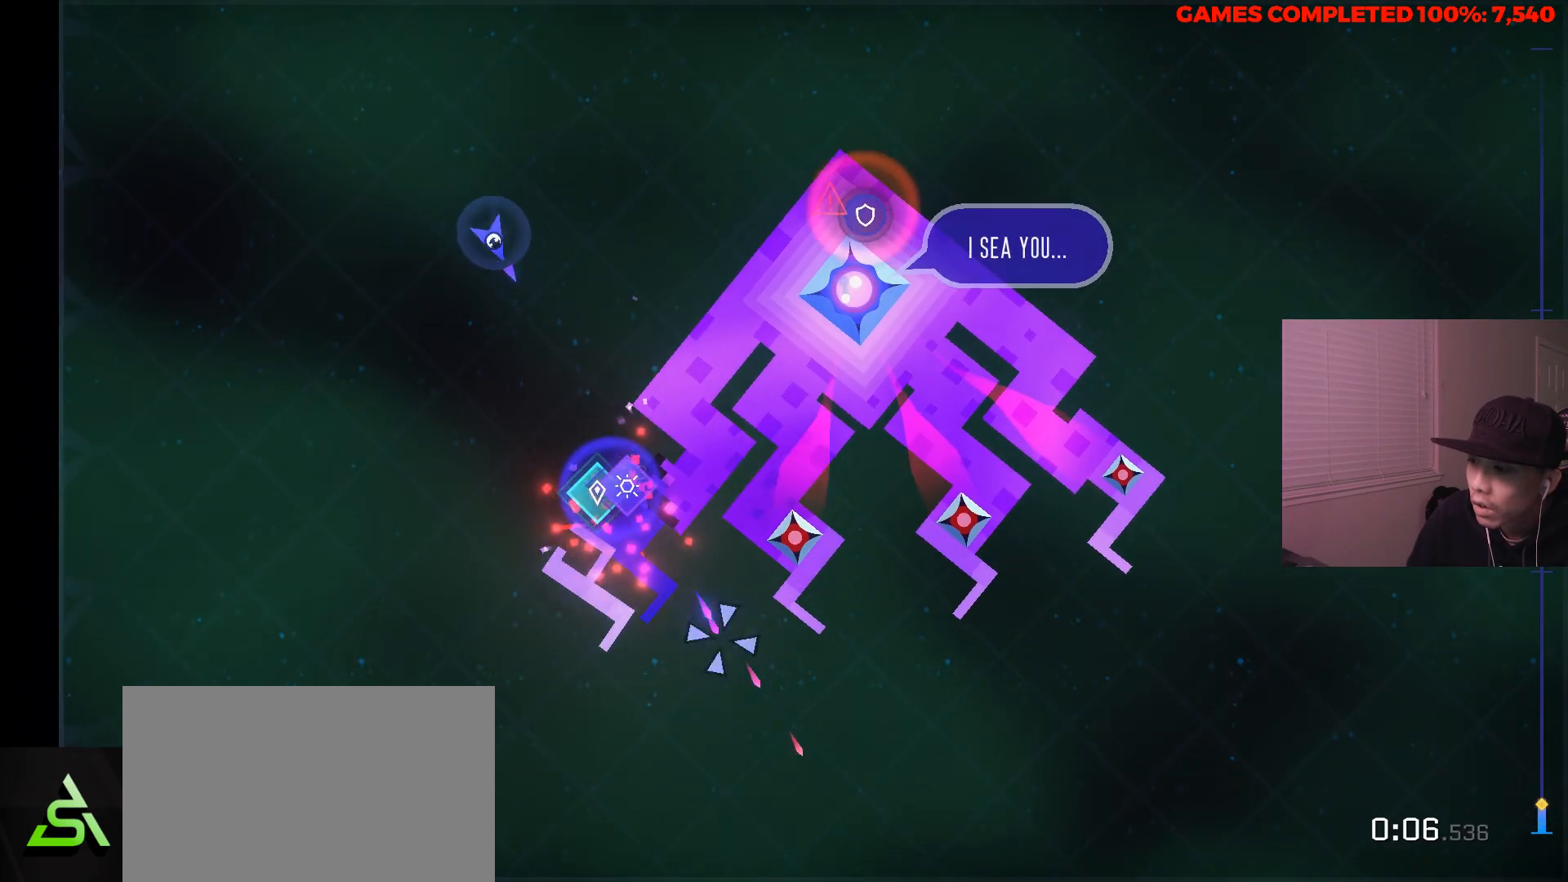
{"keys": ["d"], "mouse": [], "events": [[383, "s", "up"], [417, "d", "down"]]}
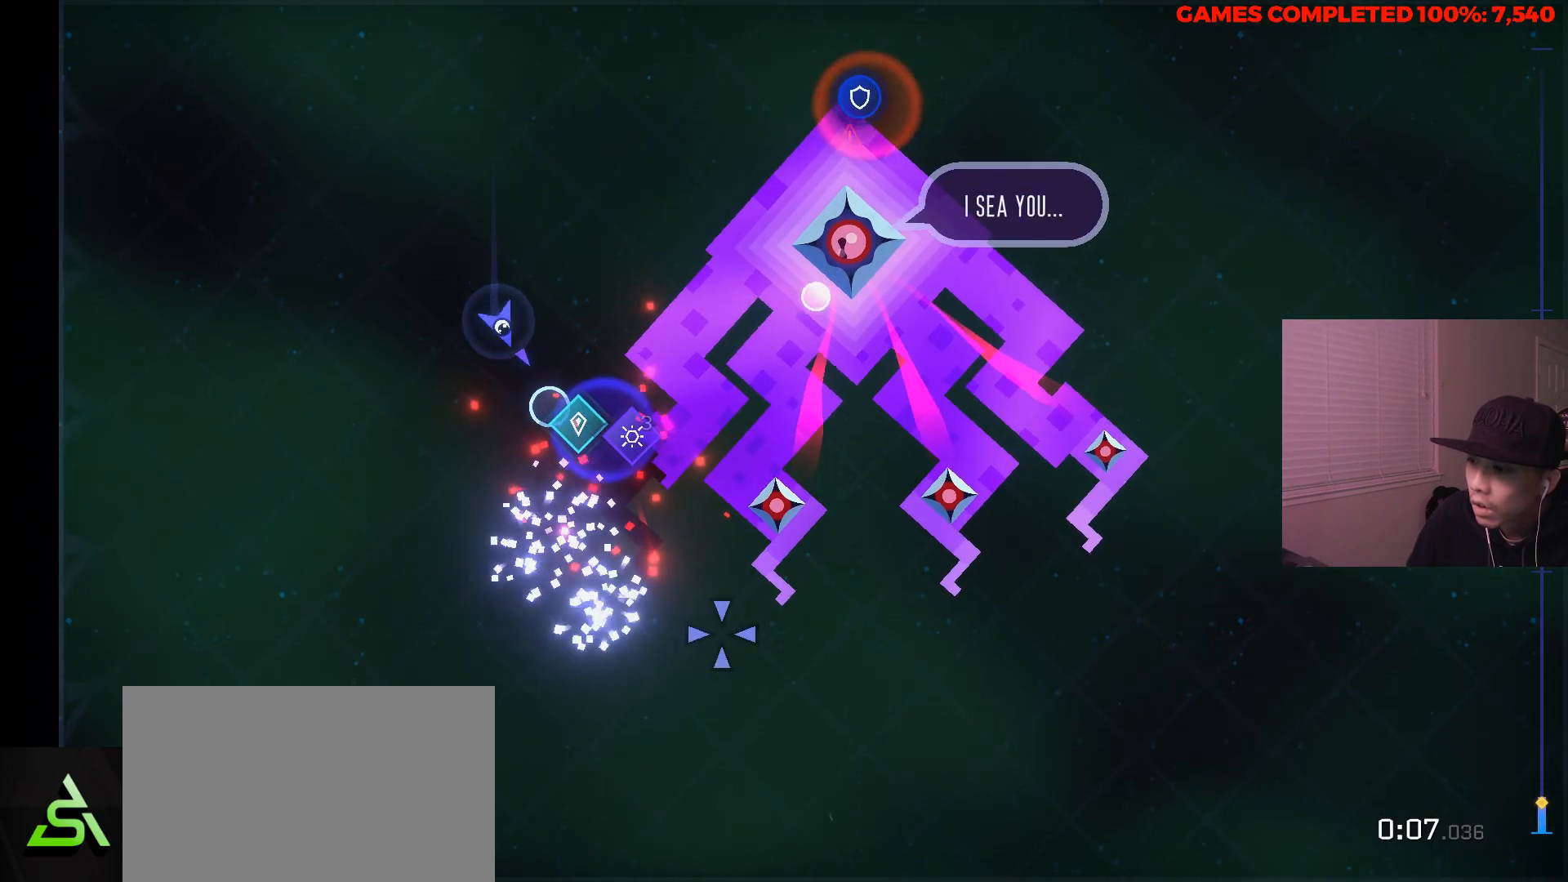
{"keys": ["a", "s"], "mouse": [], "events": [[250, "d", "up"], [300, "s", "down"], [433, "a", "down"]]}
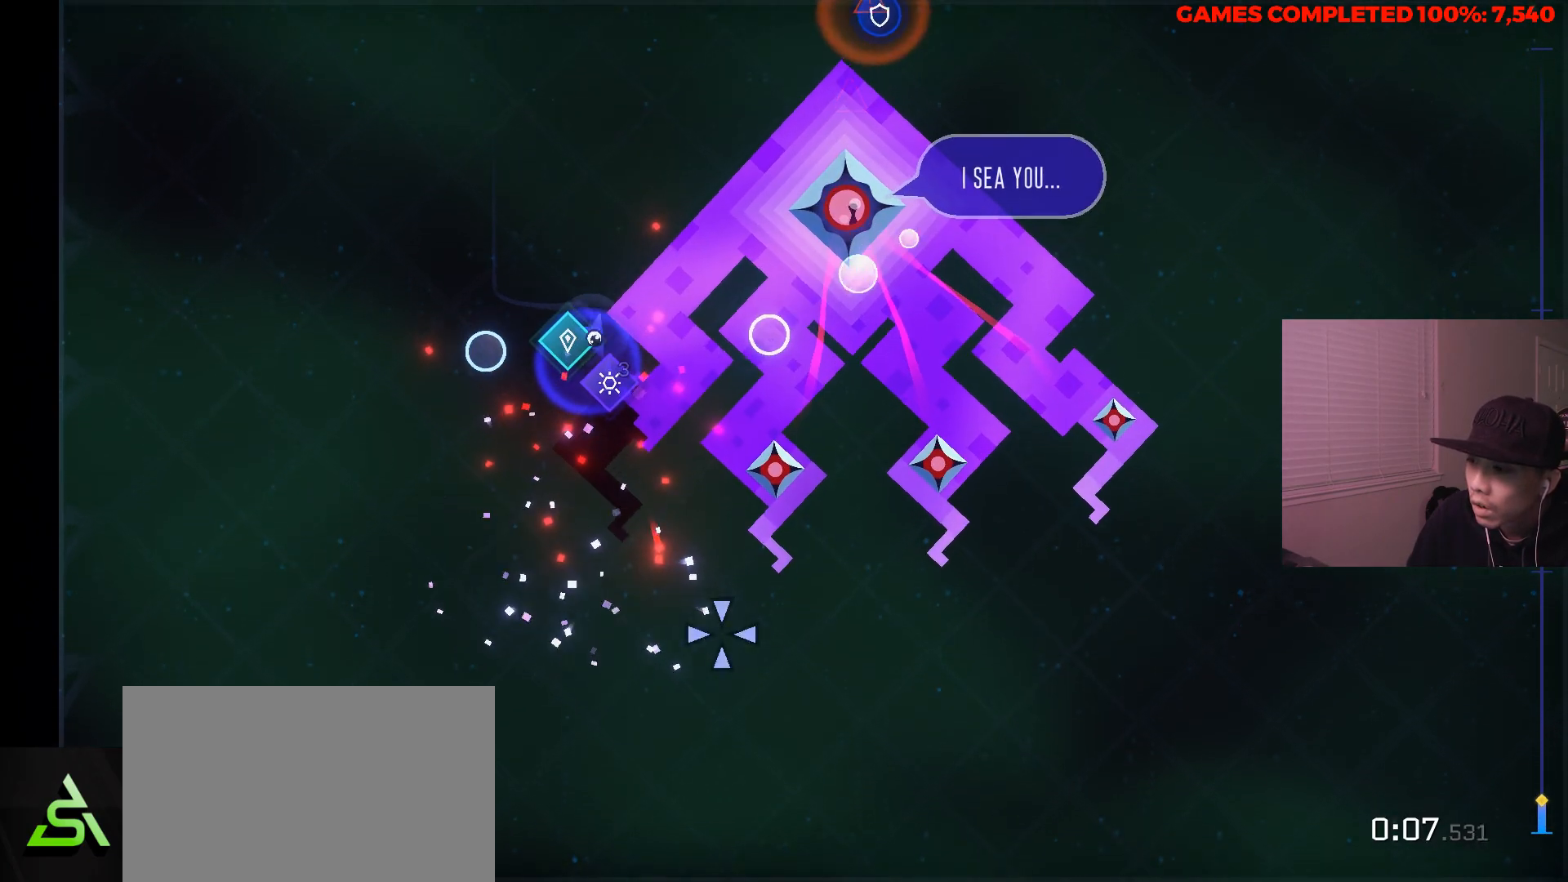
{"keys": ["s"], "mouse": [], "events": [[500, "a", "up"]]}
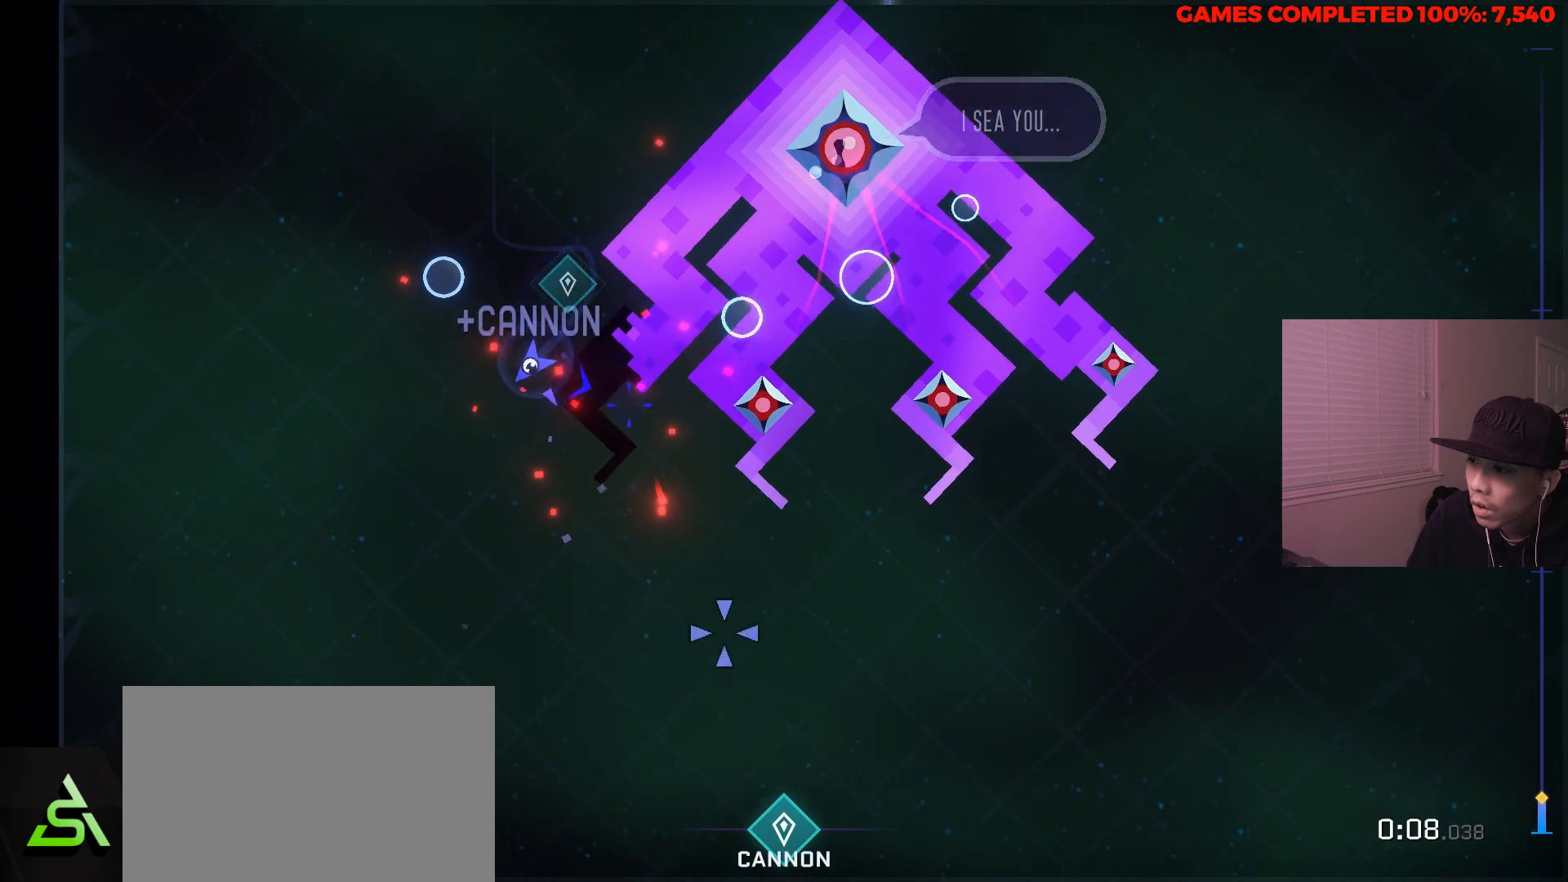
{"keys": ["s"], "mouse": [], "events": [[50, "d", "down"], [383, "d", "up"]]}
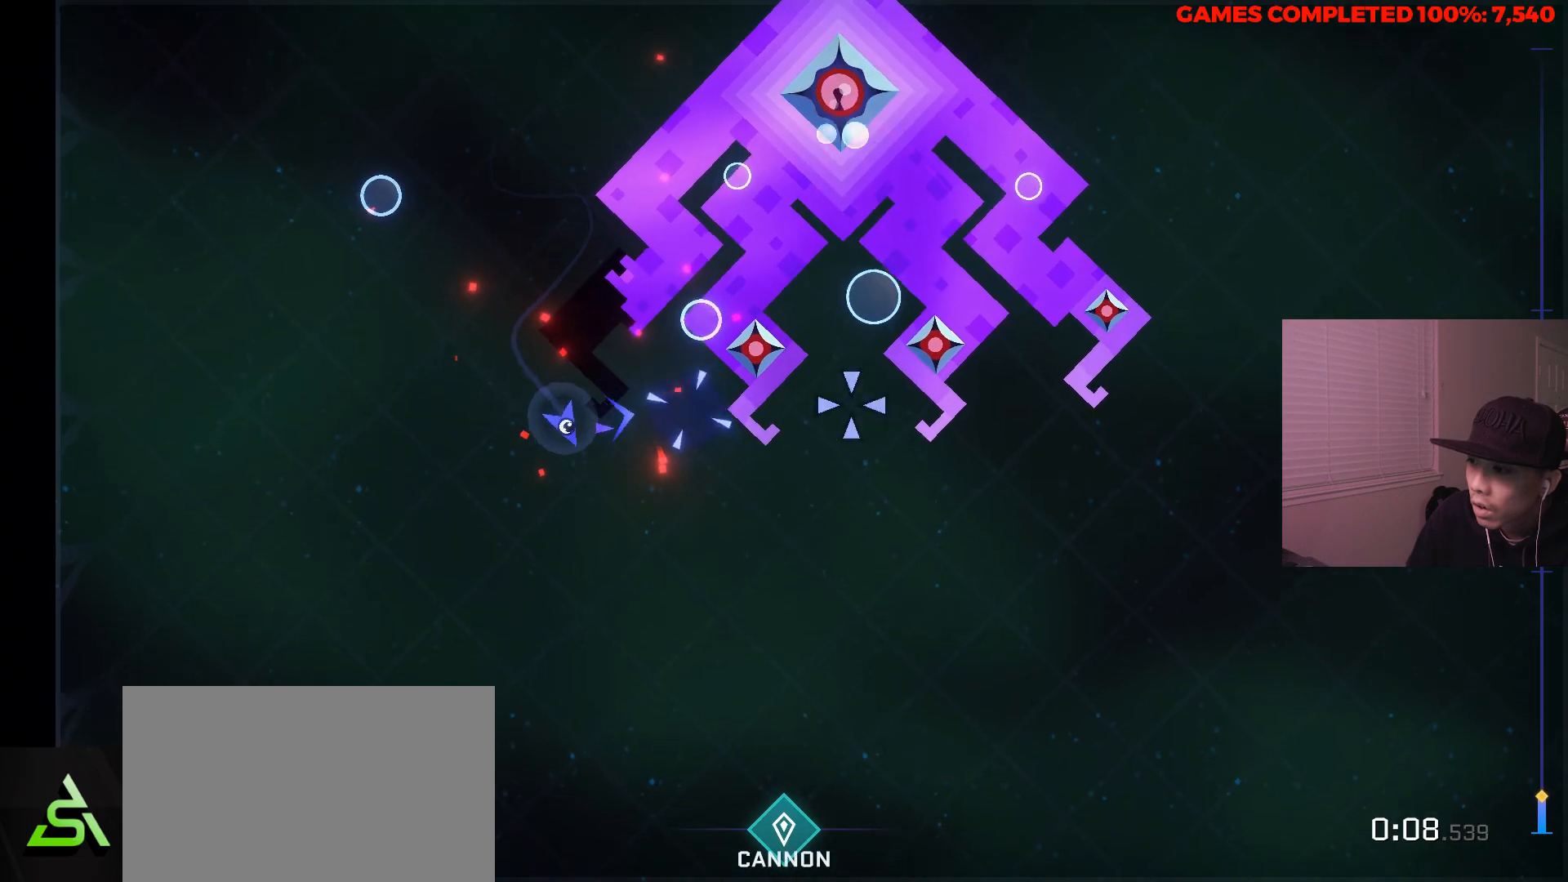
{"keys": ["w"], "mouse": [], "events": [[17, "a", "down"], [67, "s", "up"], [250, "w", "down"], [350, "a", "up"]]}
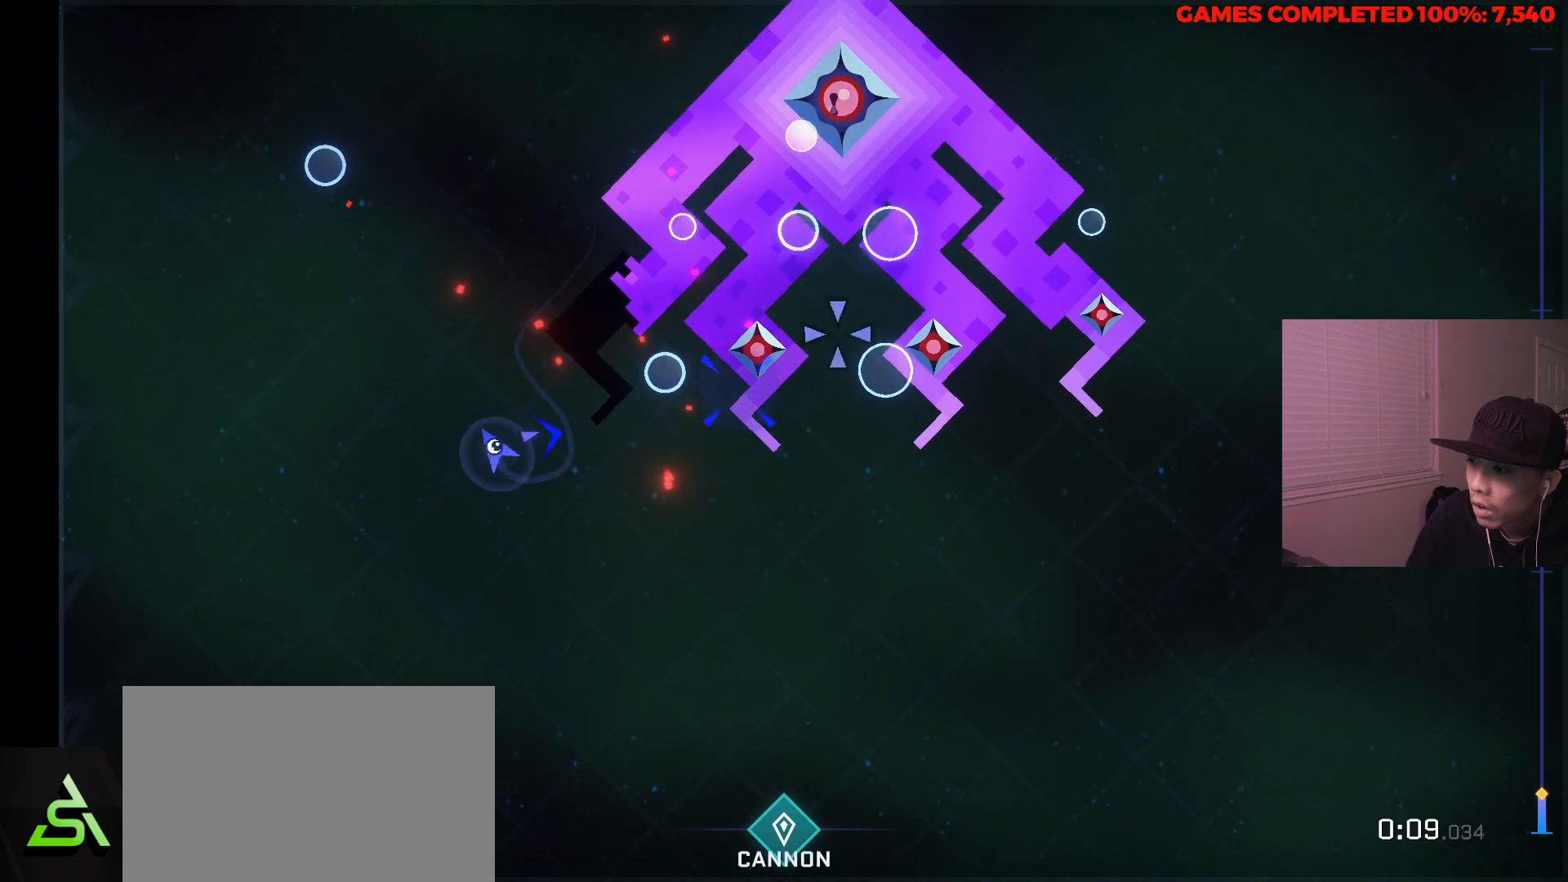
{"keys": [], "mouse": ["left"], "events": [[217, "w", "up"], [367, "mouse_left", "down"]]}
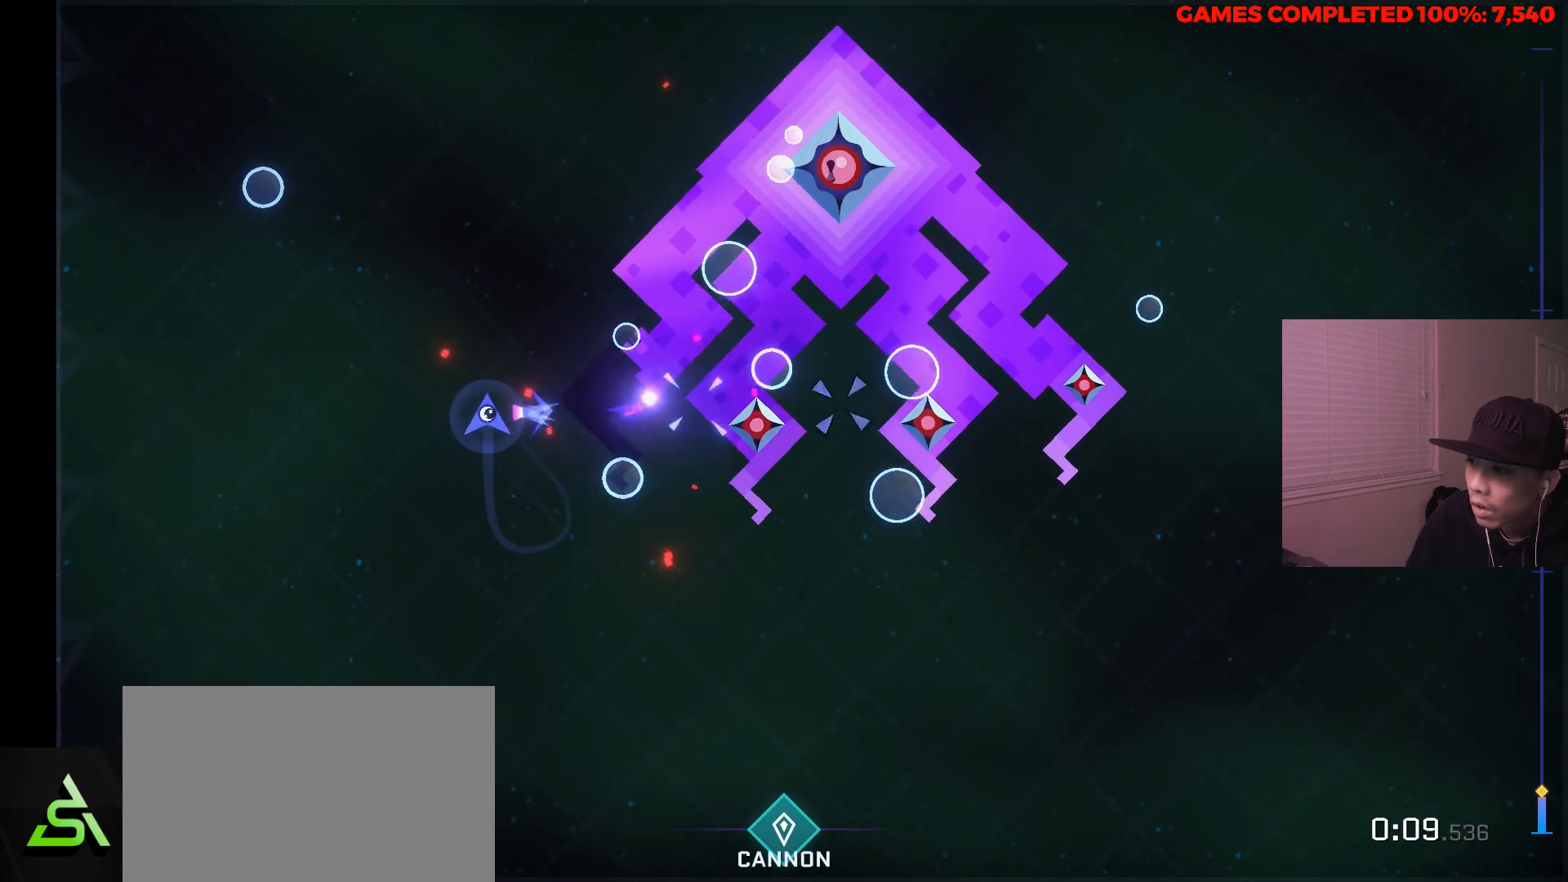
{"keys": ["a"], "mouse": ["left"], "events": [[367, "a", "down"]]}
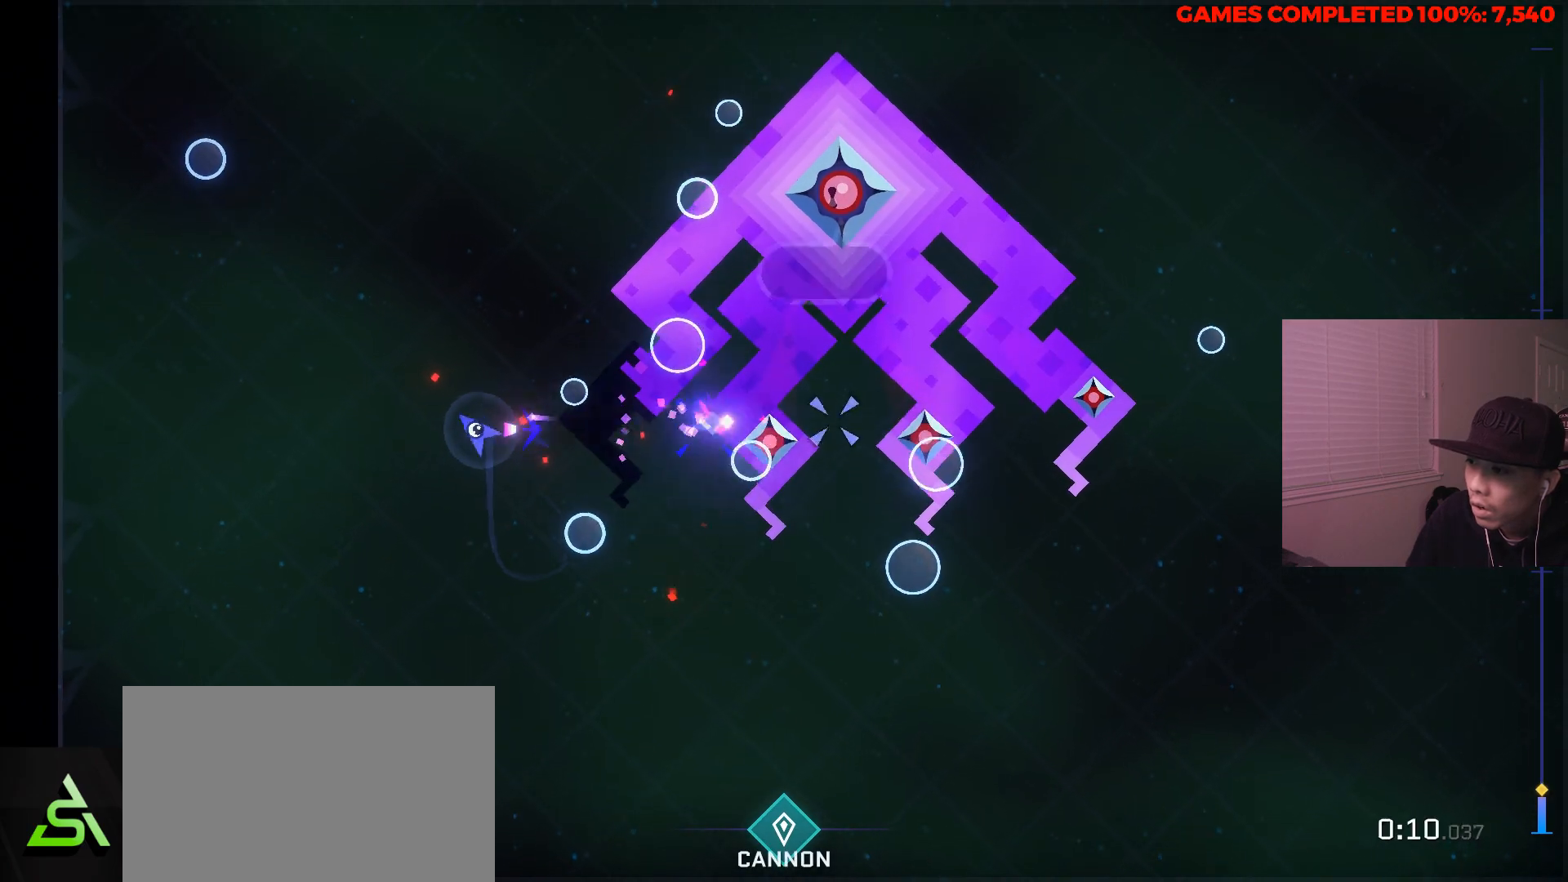
{"keys": [], "mouse": ["left"], "events": [[67, "w", "down"], [200, "a", "up"], [350, "w", "up"]]}
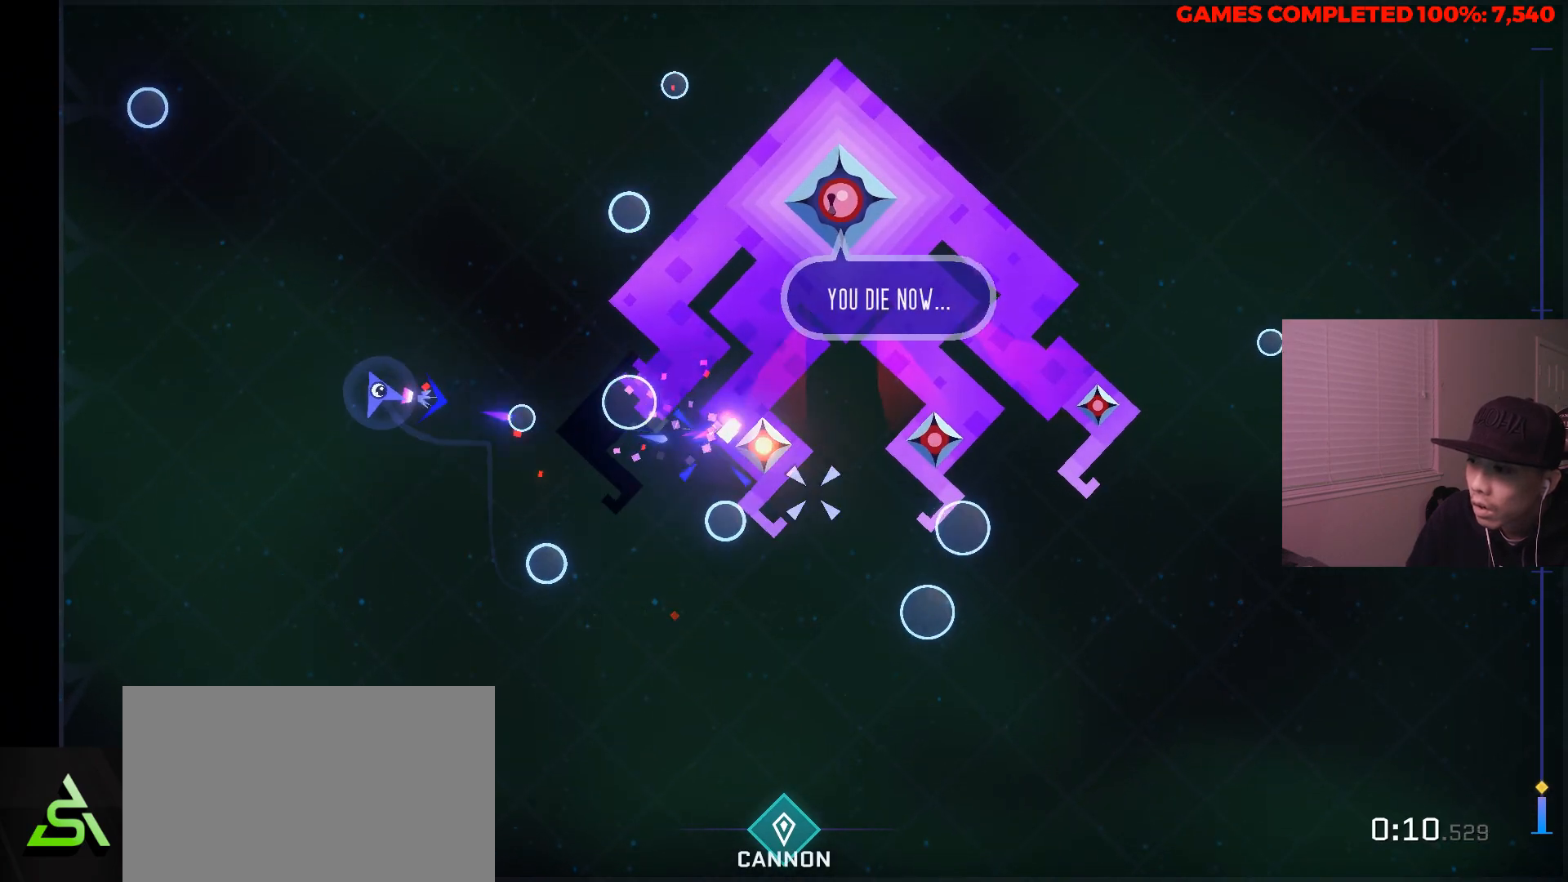
{"keys": ["s"], "mouse": ["left"], "events": [[83, "a", "down"], [217, "s", "down"], [367, "a", "up"], [417, "mouse_left", "up"], [500, "mouse_left", "down"]]}
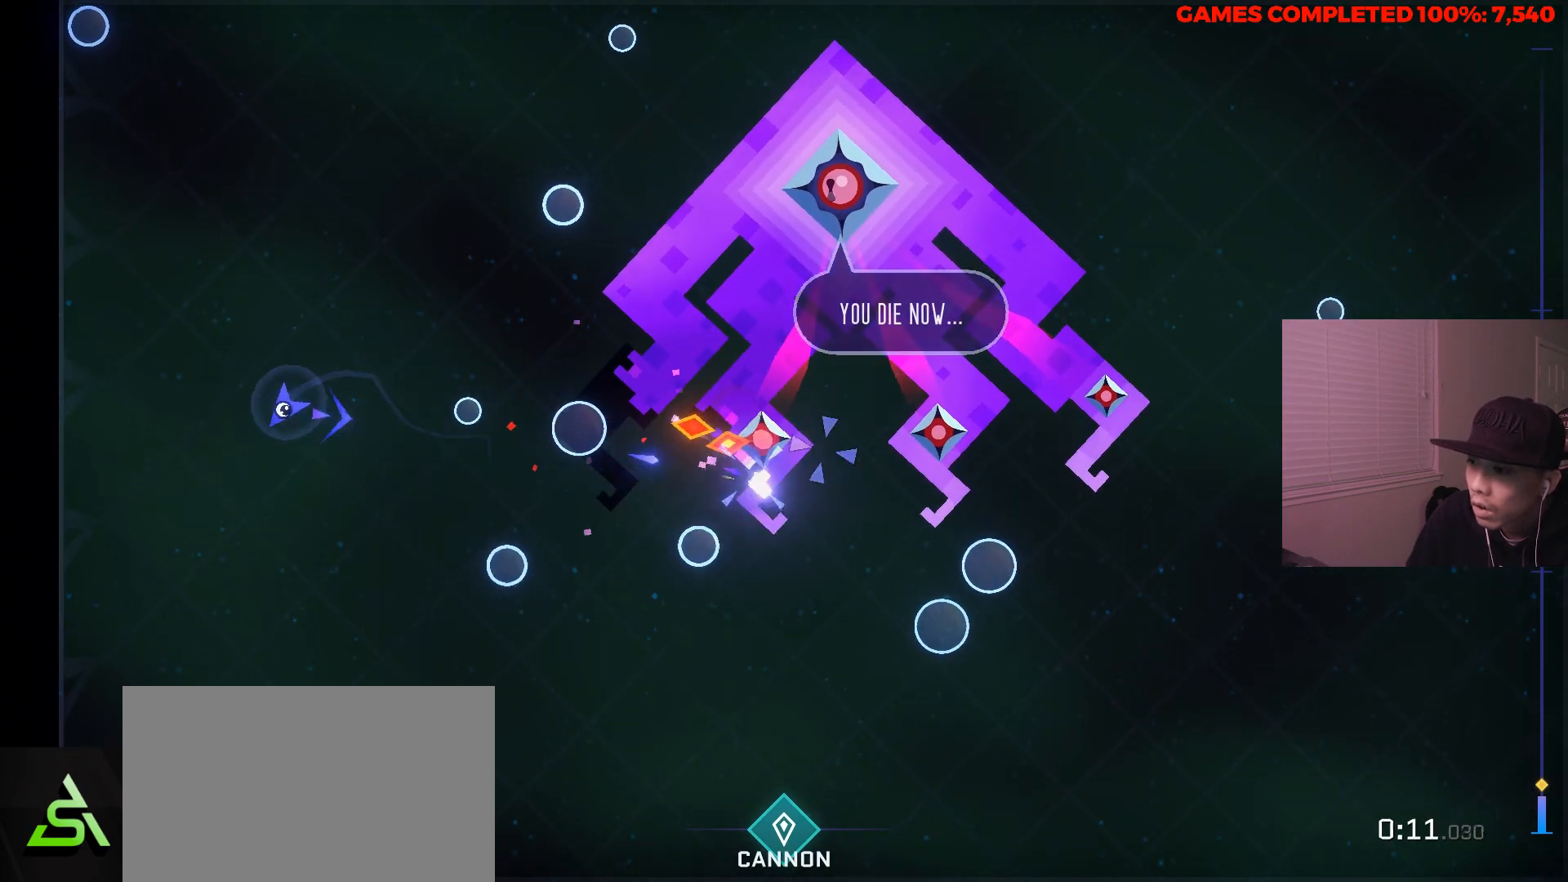
{"keys": ["a", "s"], "mouse": ["left"], "events": [[100, "s", "up"], [283, "s", "down"], [417, "a", "down"]]}
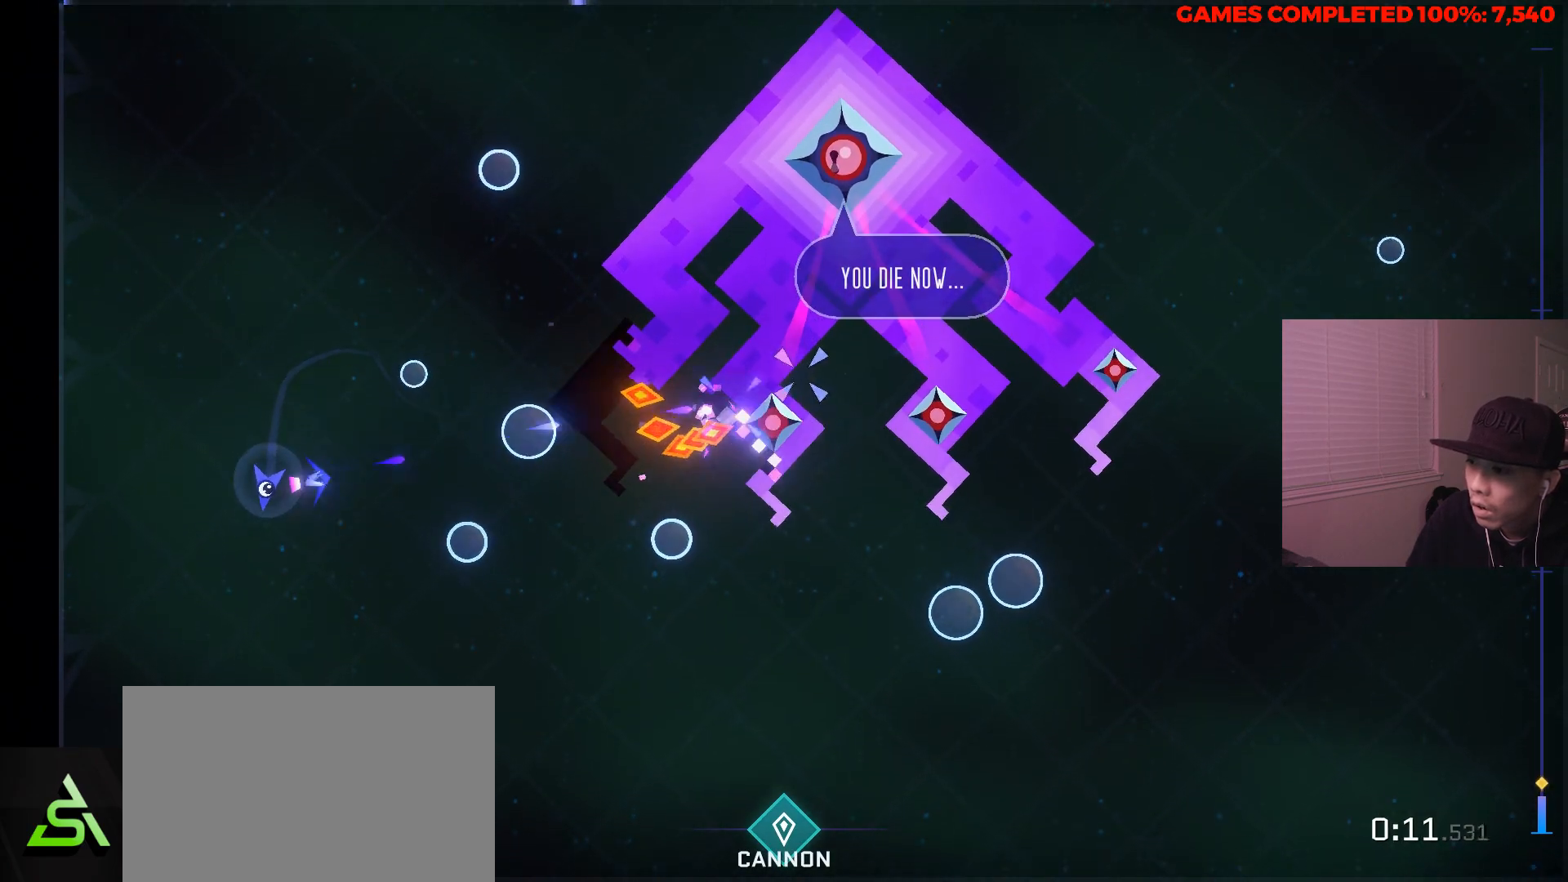
{"keys": [], "mouse": ["left"], "events": [[67, "a", "up"], [200, "s", "up"]]}
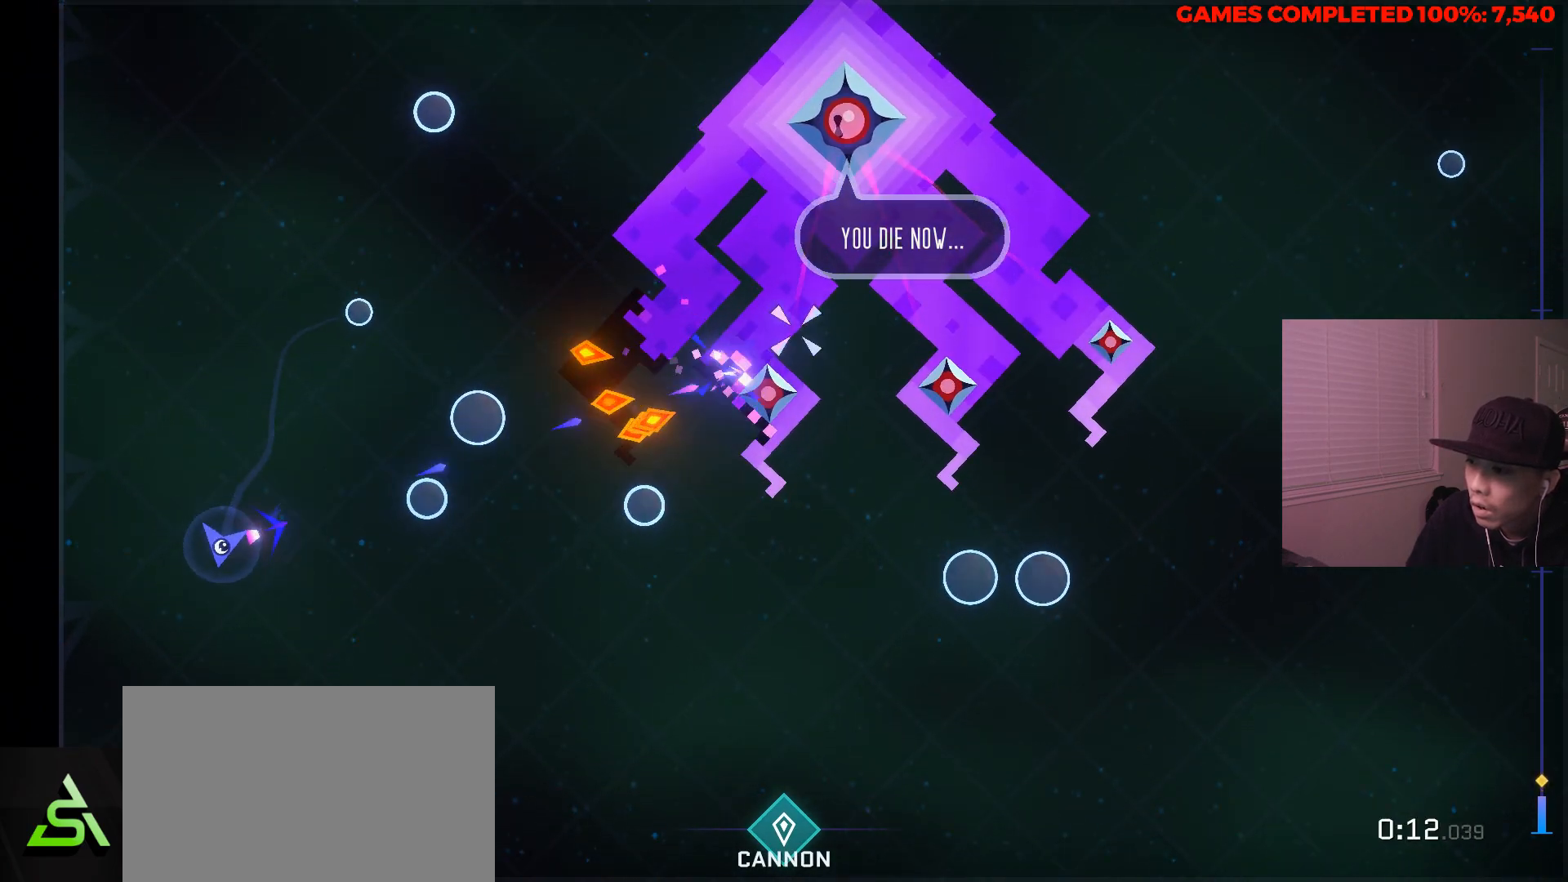
{"keys": [], "mouse": ["left"], "events": [[133, "s", "down"], [217, "d", "down"], [367, "d", "up"], [367, "s", "up"]]}
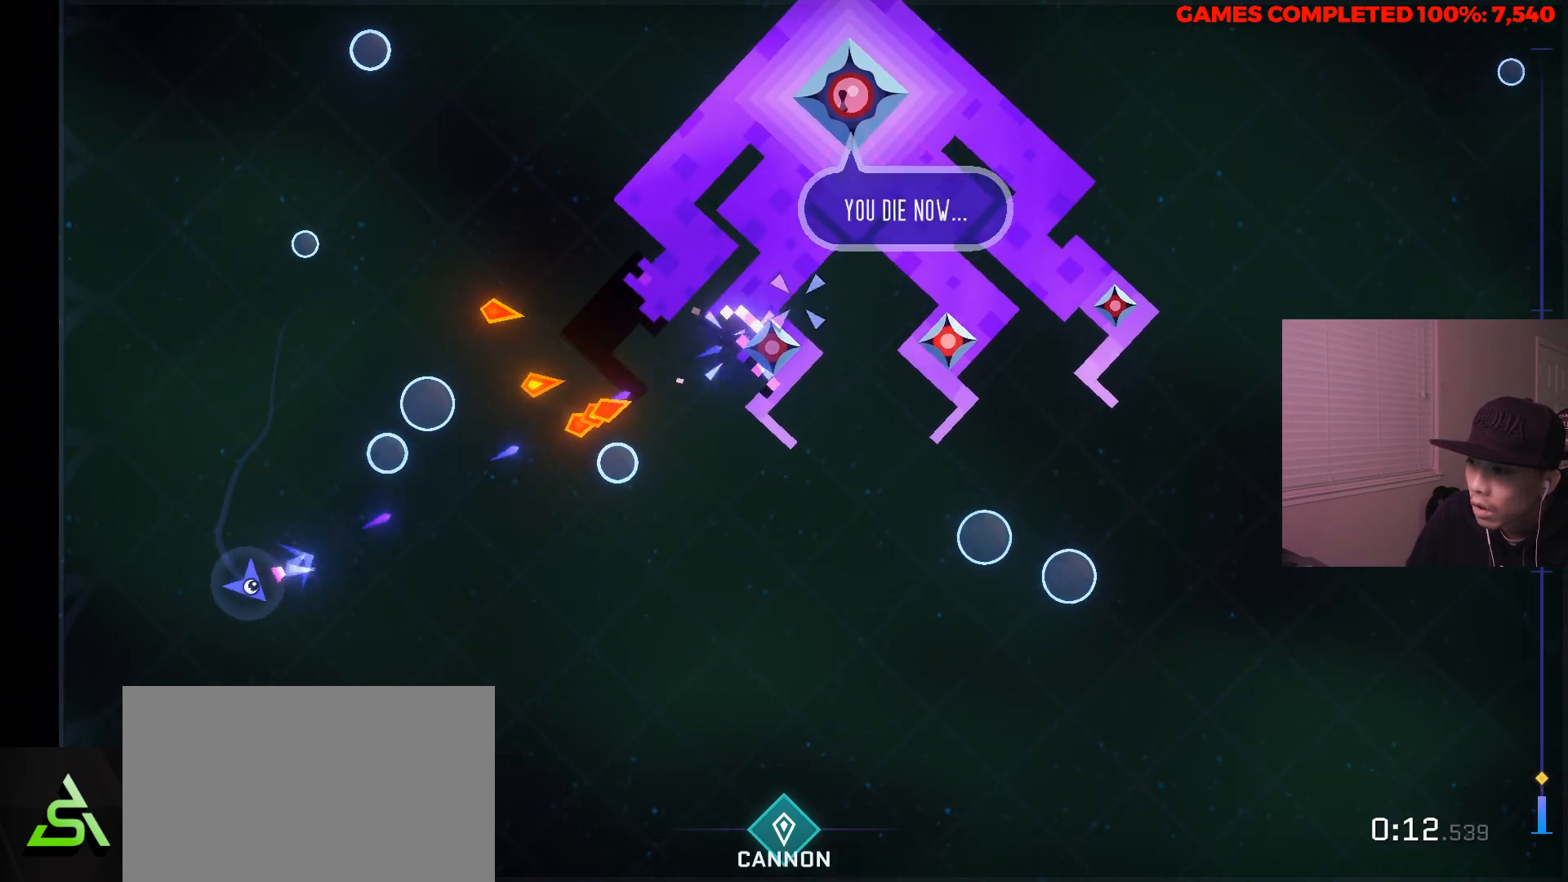
{"keys": [], "mouse": ["left"], "events": []}
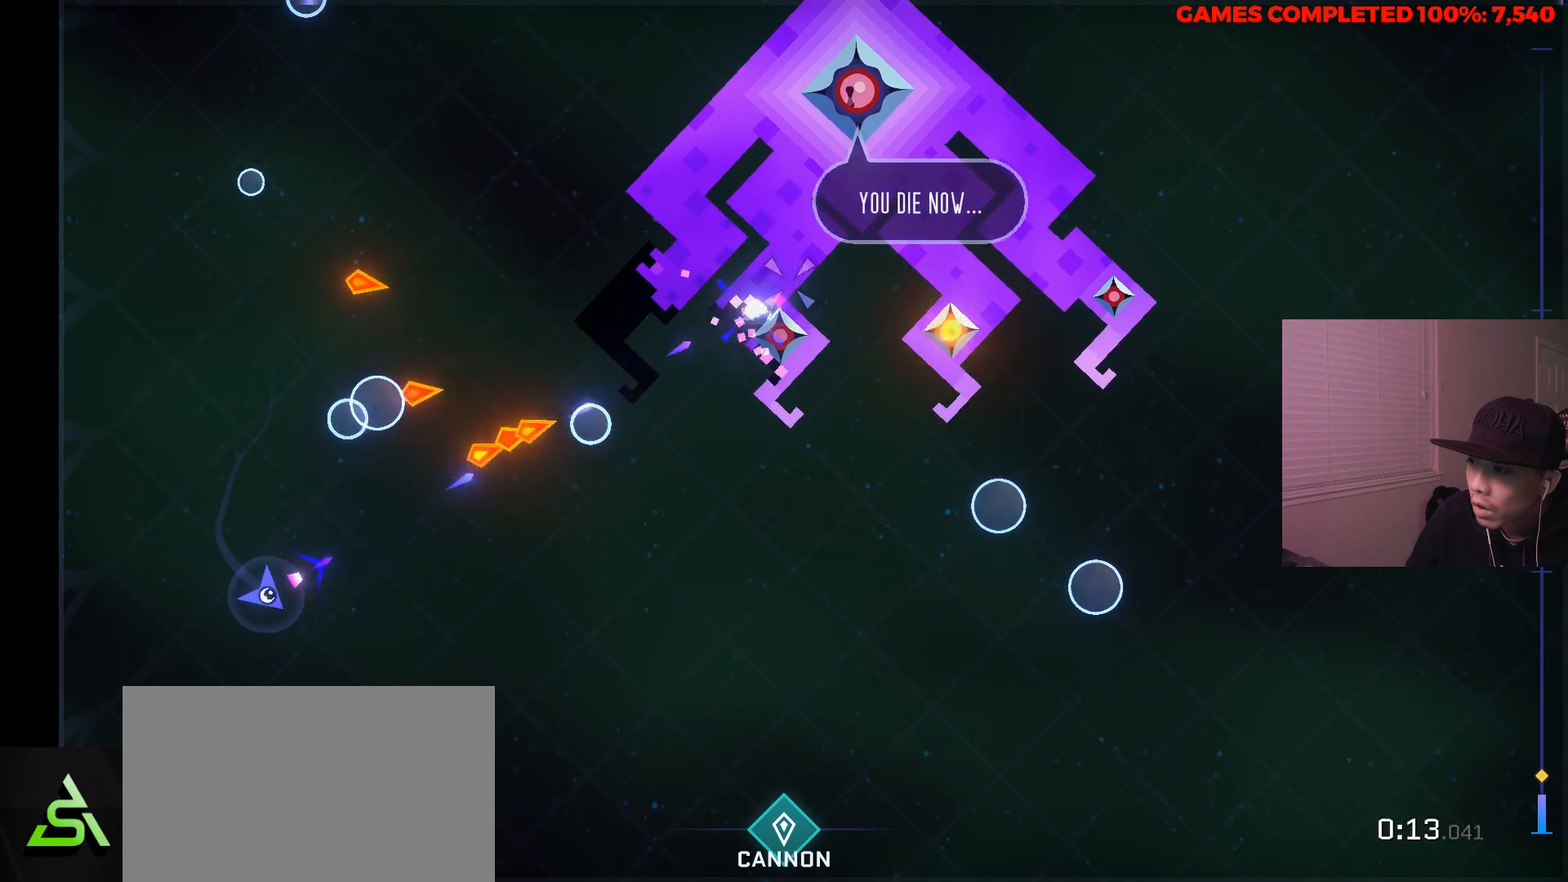
{"keys": ["d", "s"], "mouse": ["left"], "events": [[300, "d", "down"], [300, "s", "down"]]}
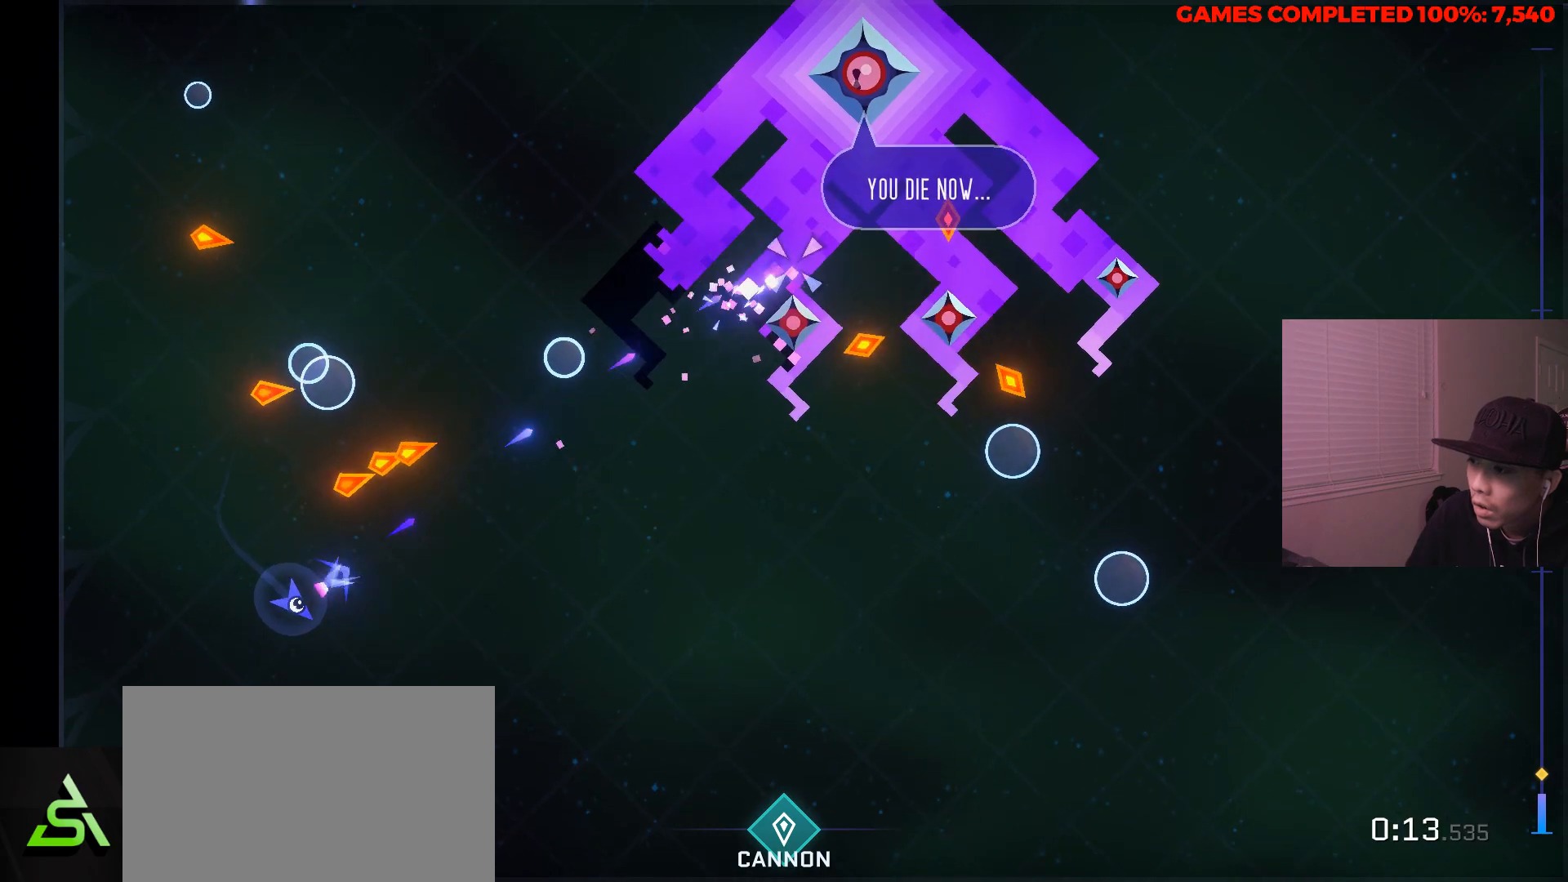
{"keys": [], "mouse": ["left"], "events": [[33, "d", "up"], [33, "s", "up"]]}
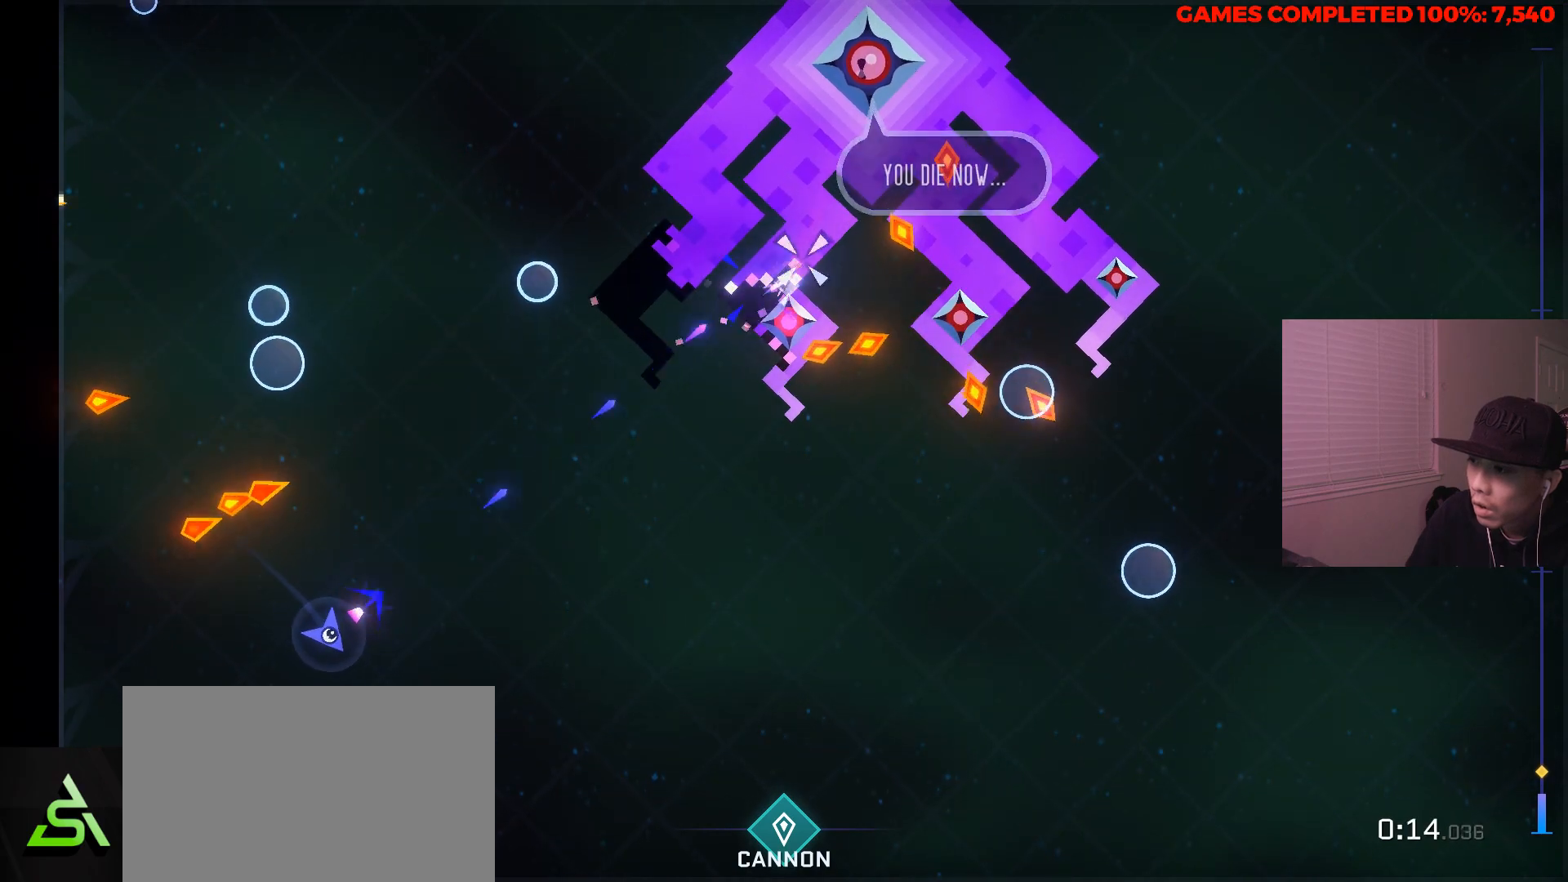
{"keys": [], "mouse": ["left"], "events": []}
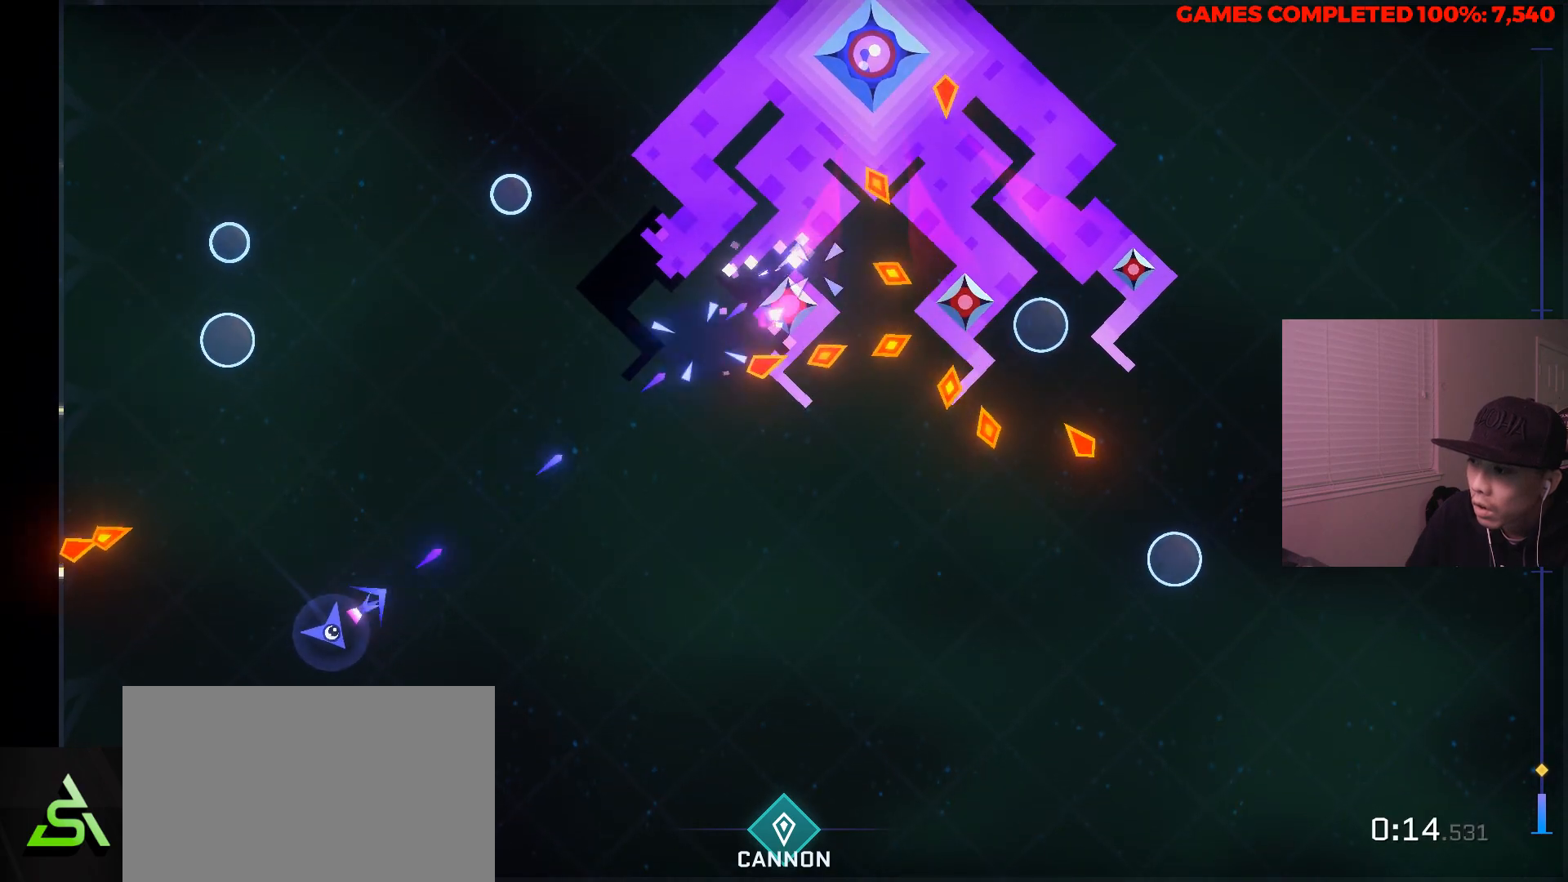
{"keys": ["d"], "mouse": ["left"], "events": [[483, "d", "down"]]}
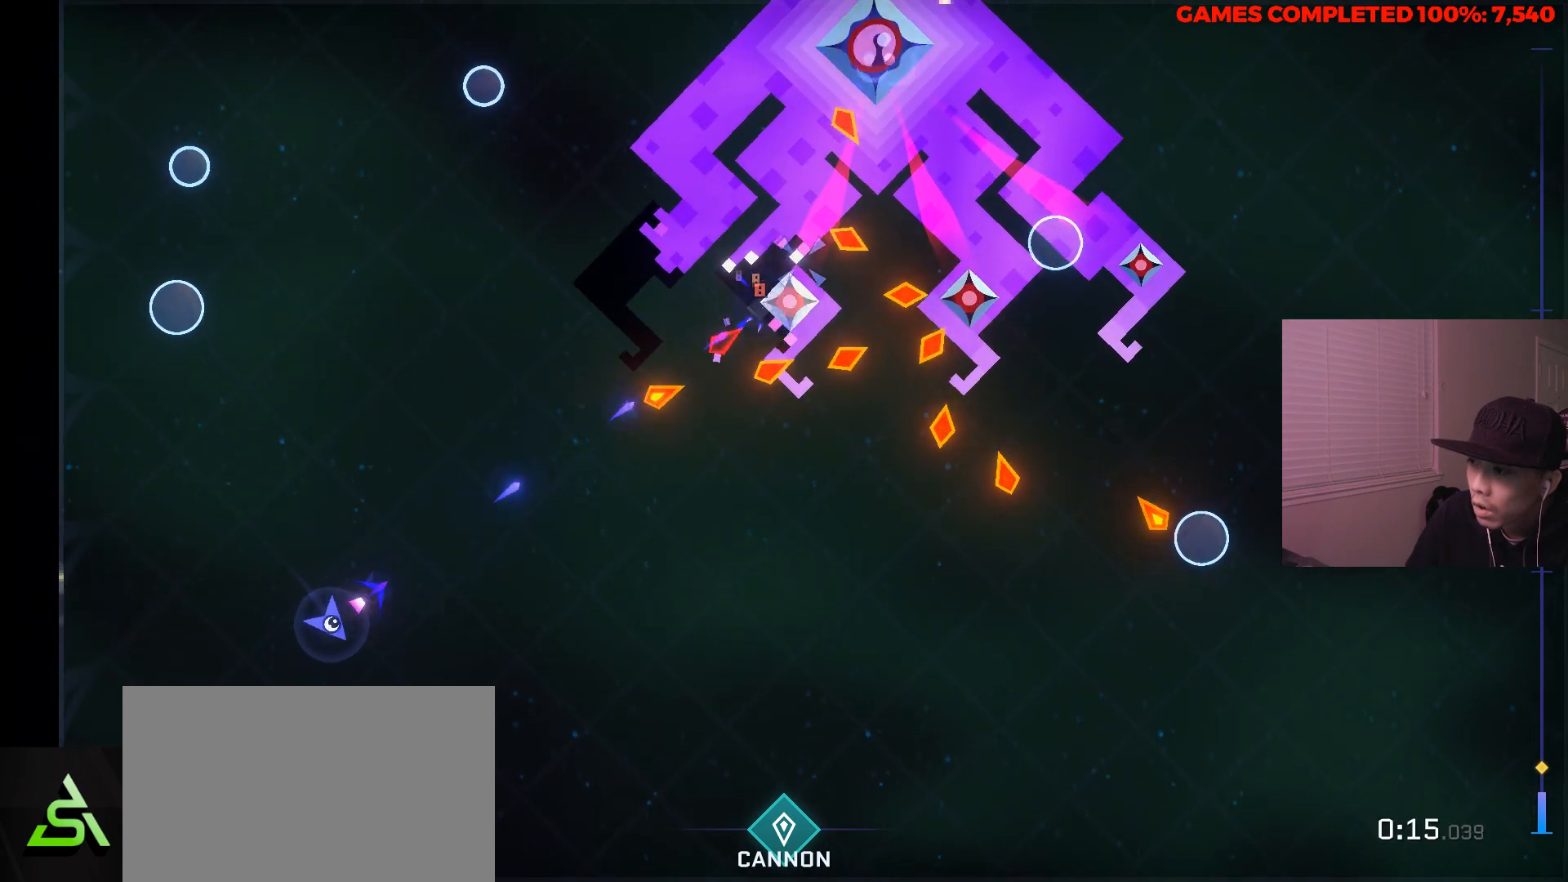
{"keys": ["d"], "mouse": [], "events": [[33, "s", "down"], [133, "mouse_left", "up"], [267, "s", "up"]]}
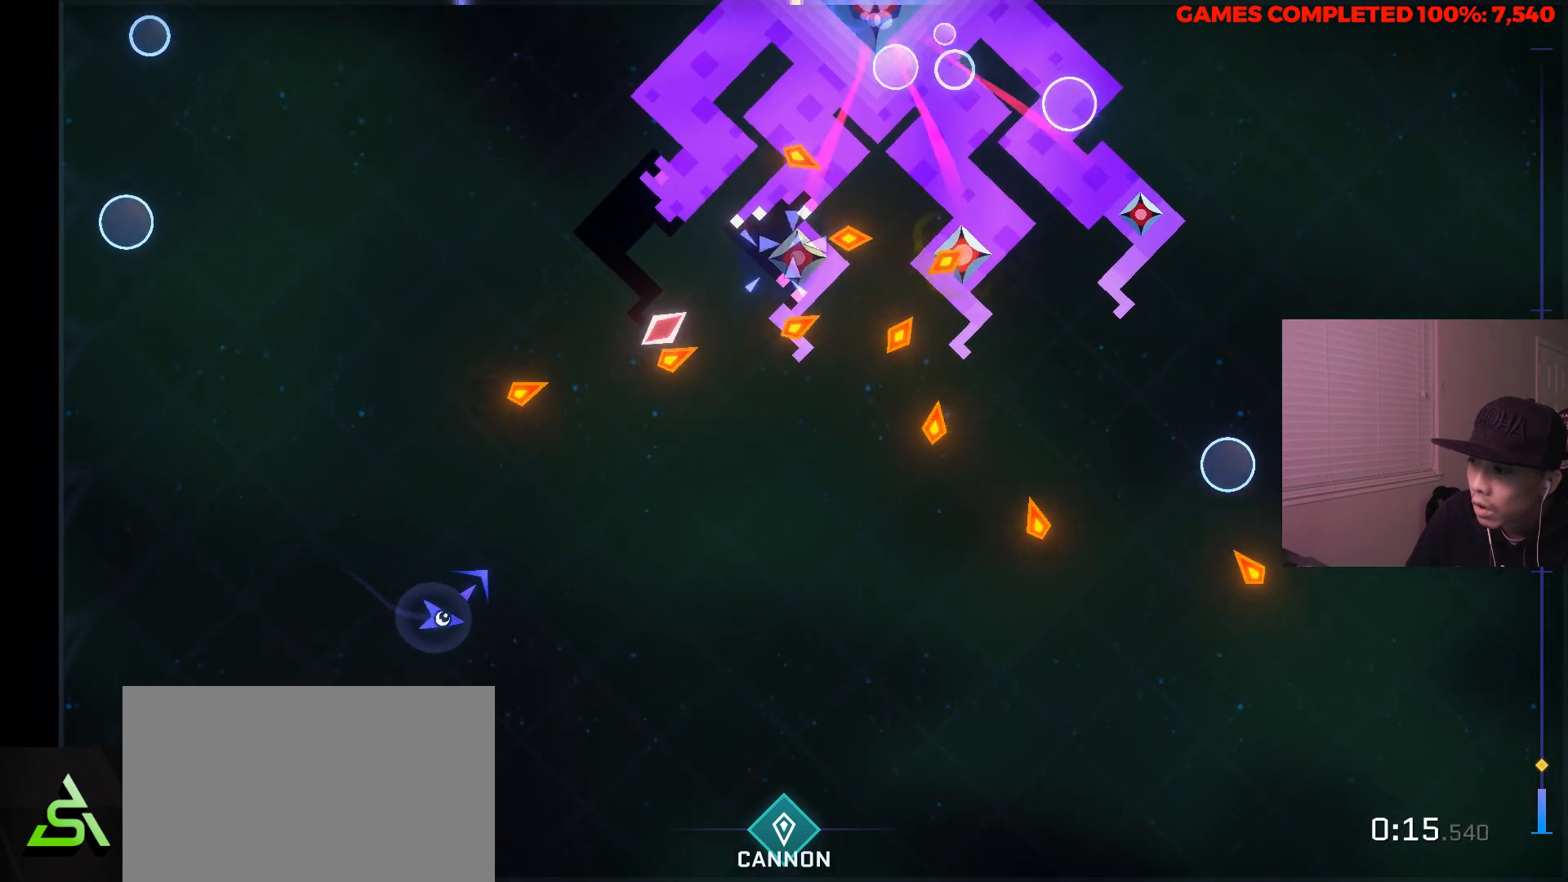
{"keys": ["d"], "mouse": [], "events": []}
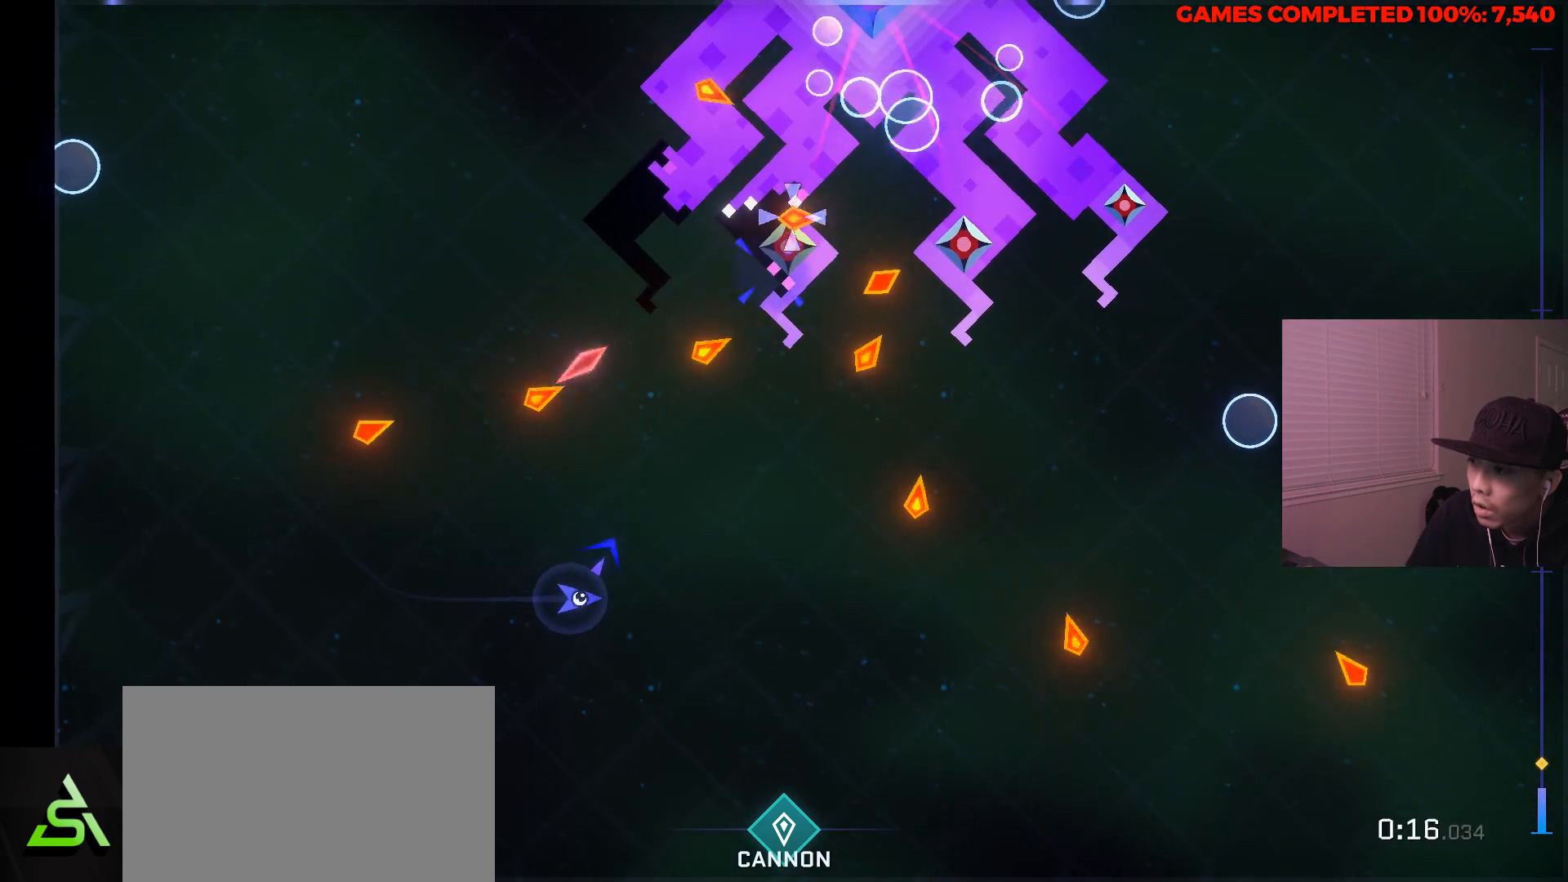
{"keys": ["d"], "mouse": [], "events": []}
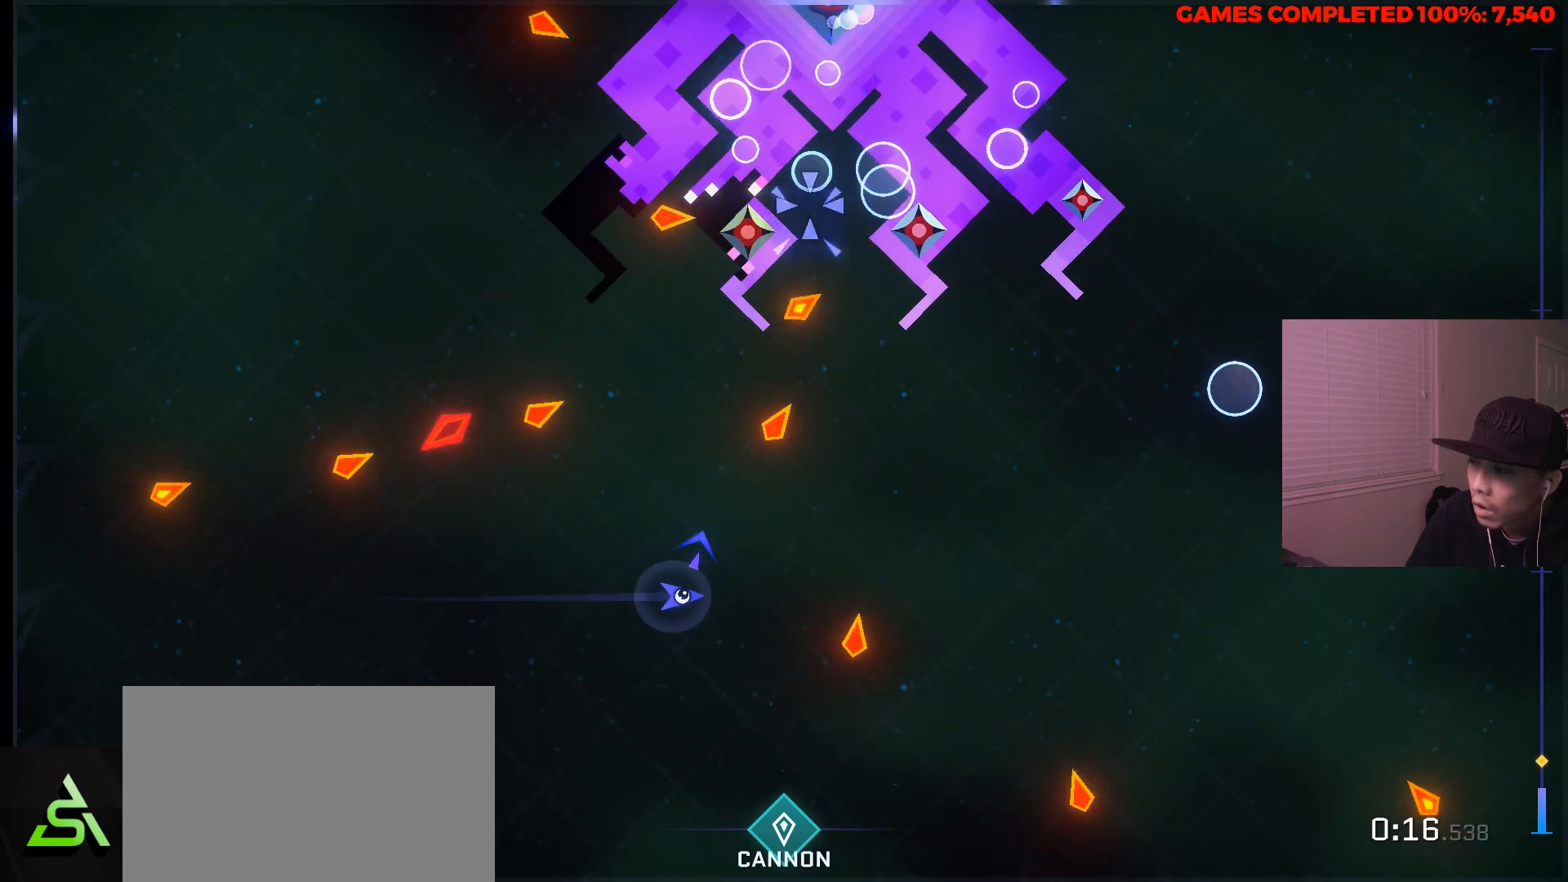
{"keys": ["d"], "mouse": ["left"], "events": [[500, "mouse_left", "down"]]}